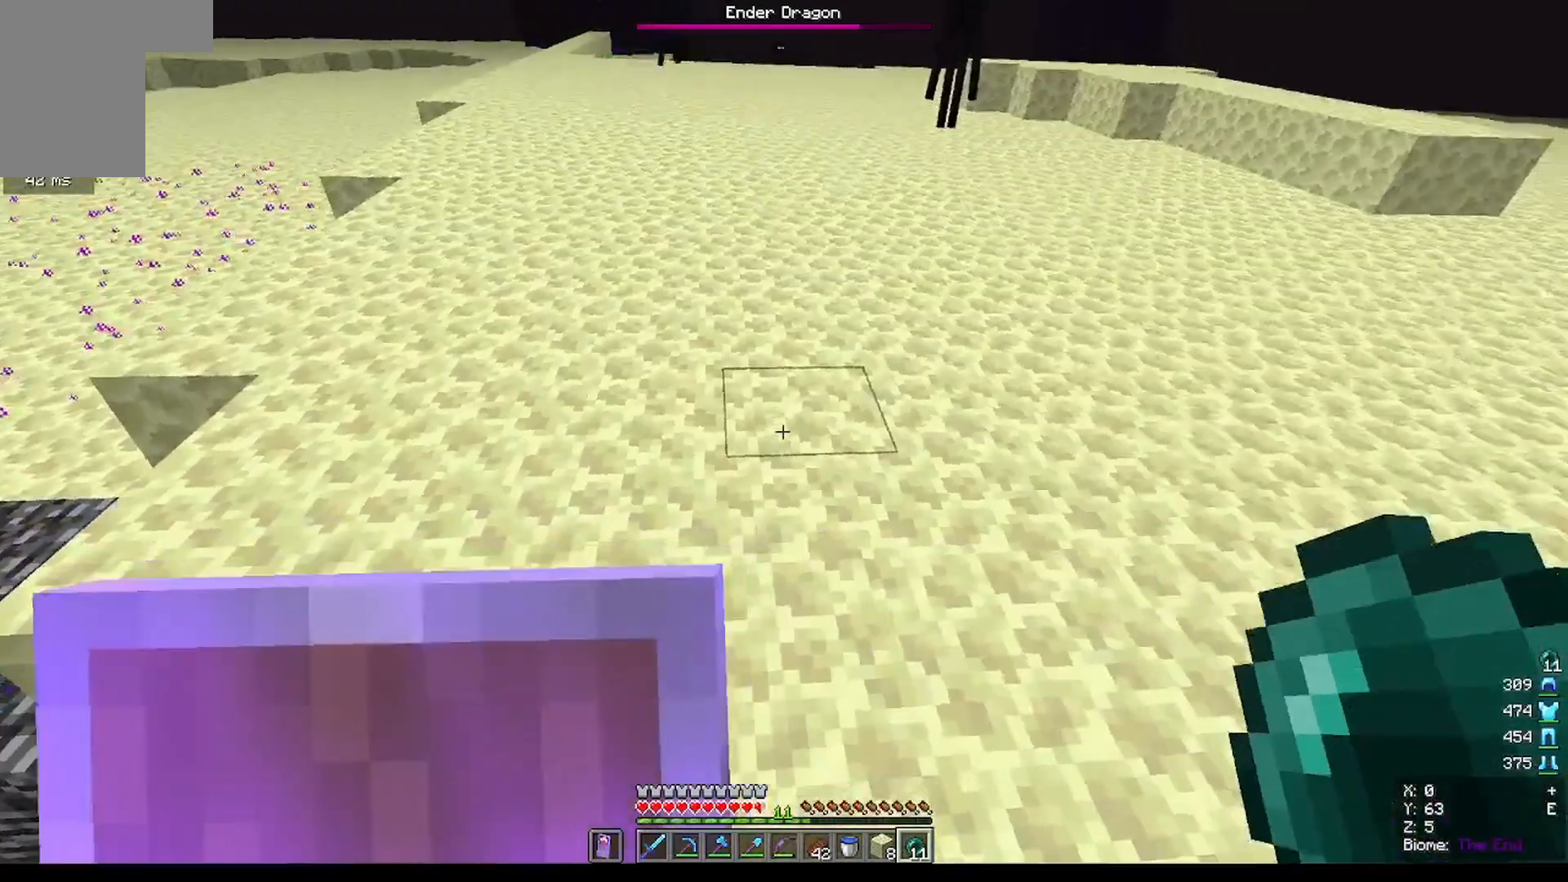
Gameplay with keyboard and mouse; each line is a JSON object with the keys and mouse buttons held at the frame after it. "events" lists presses ("down") and releases ("up") of "a", "d", "s", "w", "mouse_left" and "mouse_right" between this image and that frame as [ms after this image, input, new state], when the widget could be followed in between. "mouse_left", "mouse_right" = the "left", "right" buttons of the "mouse" list. No other keys are recorded. Fast repeated clicks can show as one long hold. Mouse movement is not recorded.
{"keys": [], "mouse": [], "events": []}
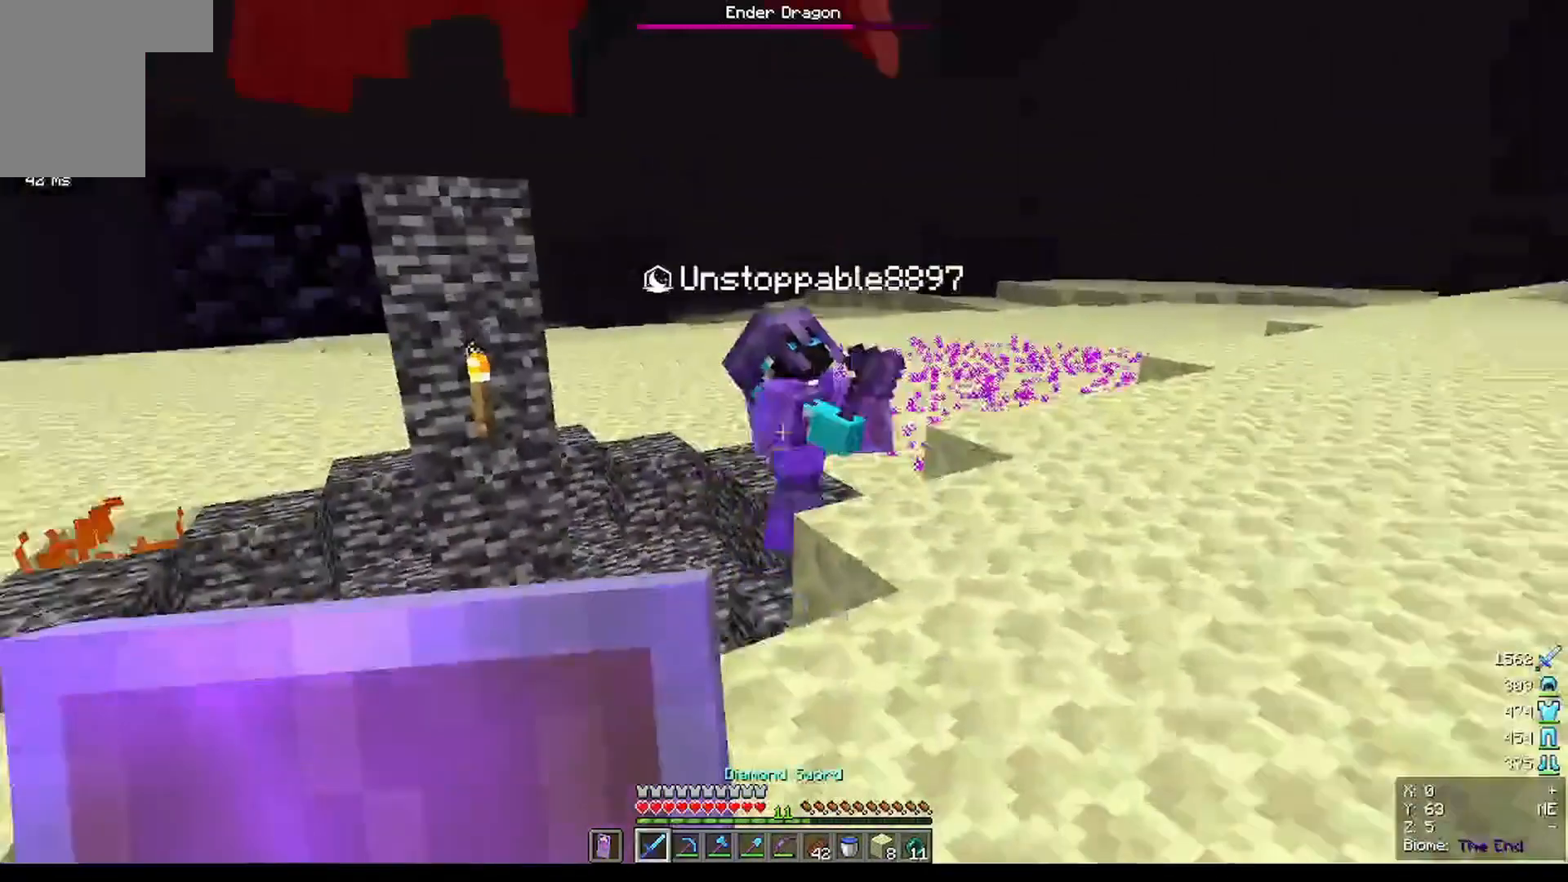
{"keys": [], "mouse": [], "events": [[333, "w", "down"], [500, "w", "up"]]}
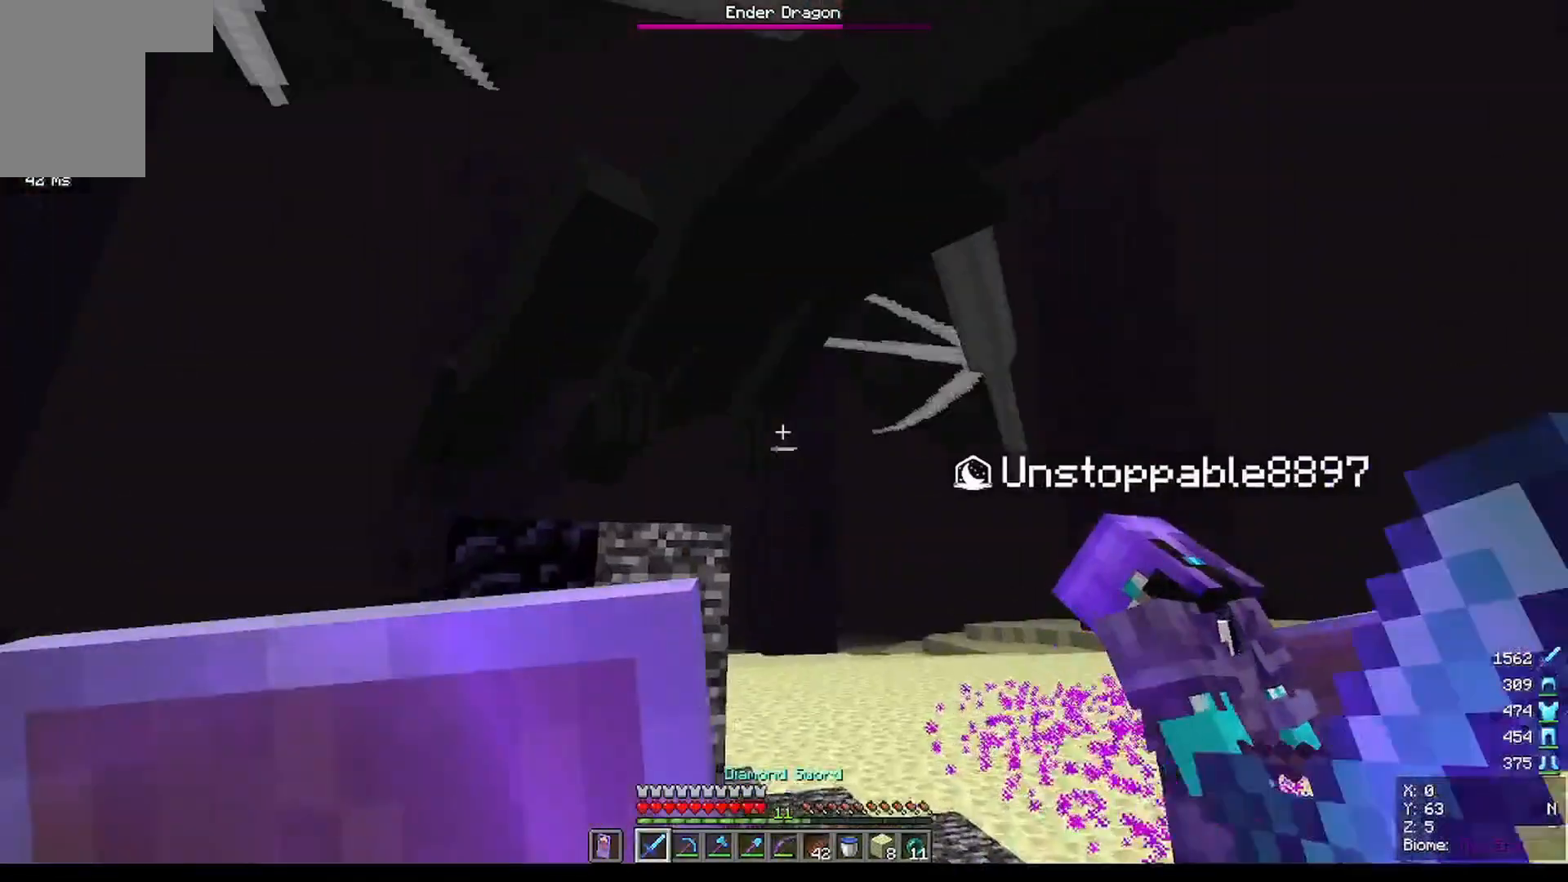
{"keys": [], "mouse": [], "events": []}
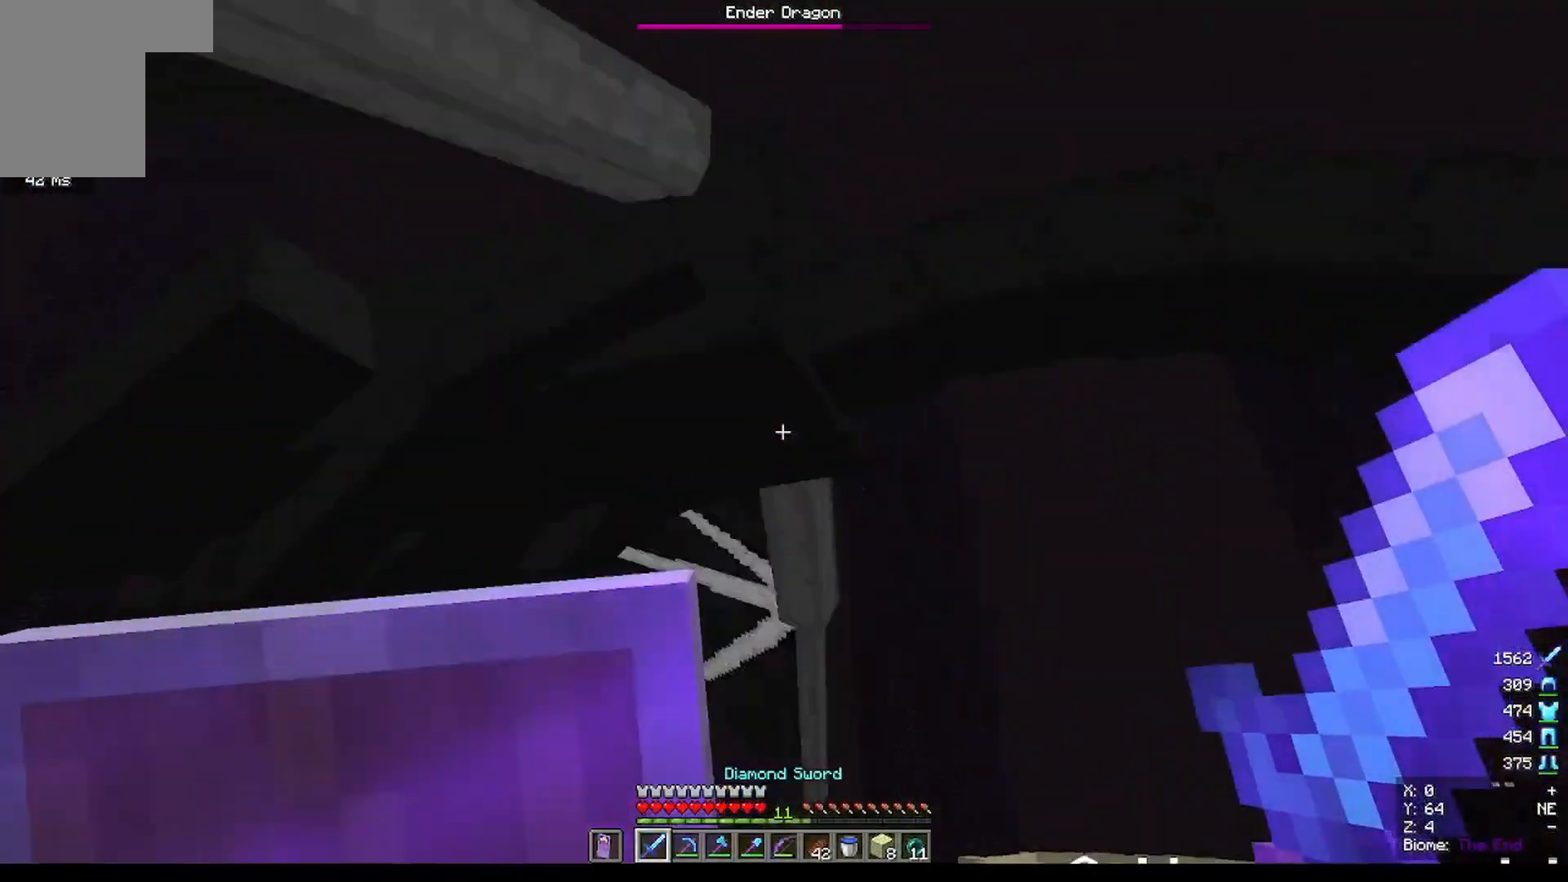
{"keys": [], "mouse": [], "events": [[100, "mouse_left", "down"], [300, "mouse_left", "up"]]}
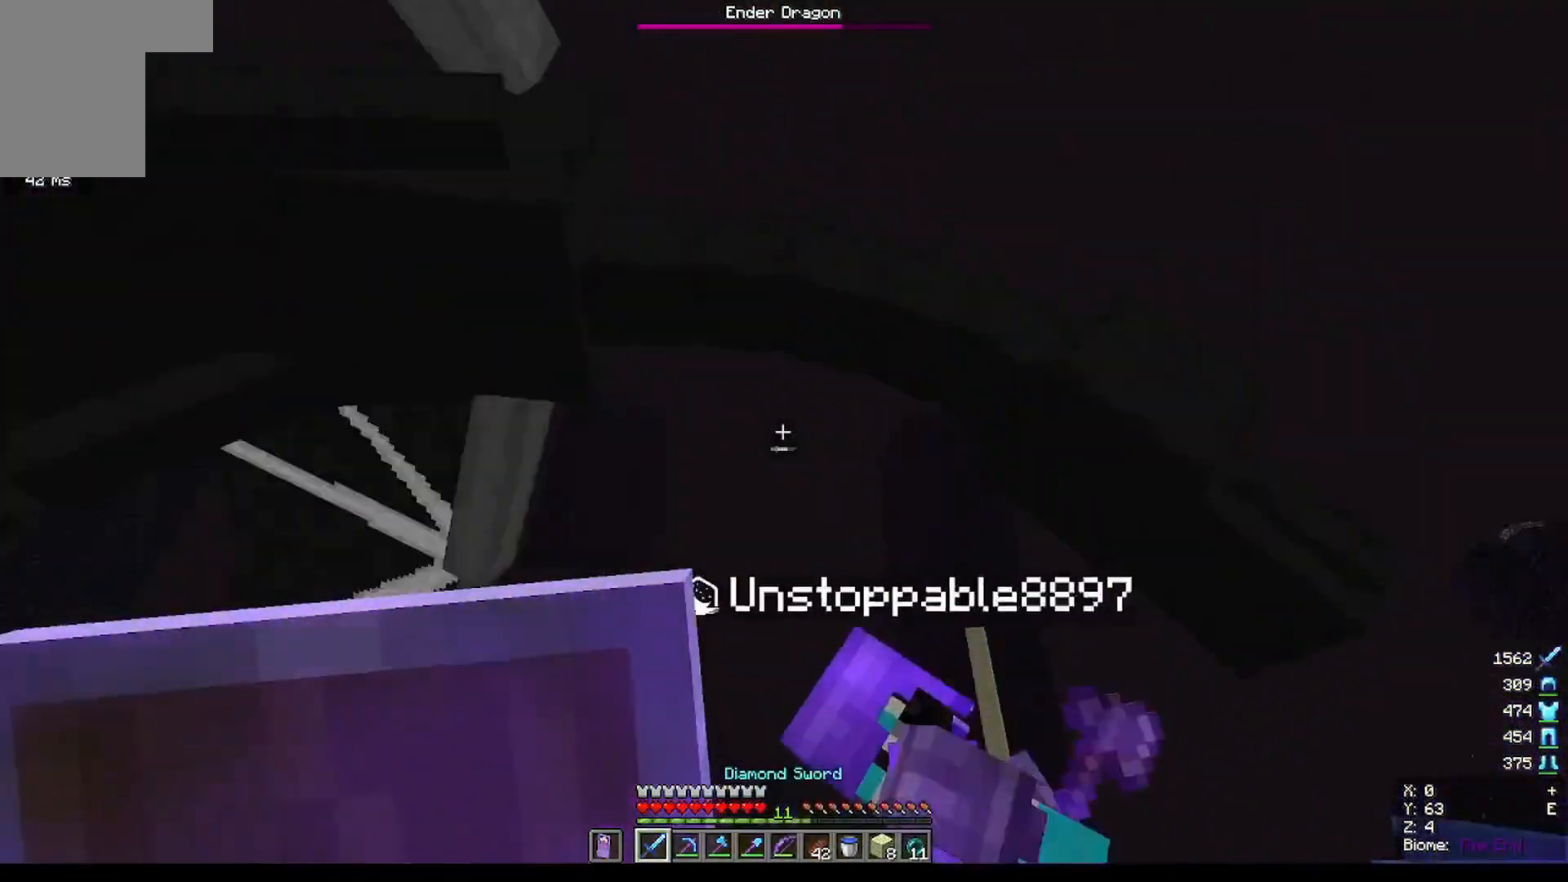
{"keys": [], "mouse": [], "events": [[167, "mouse_left", "down"], [400, "mouse_left", "up"]]}
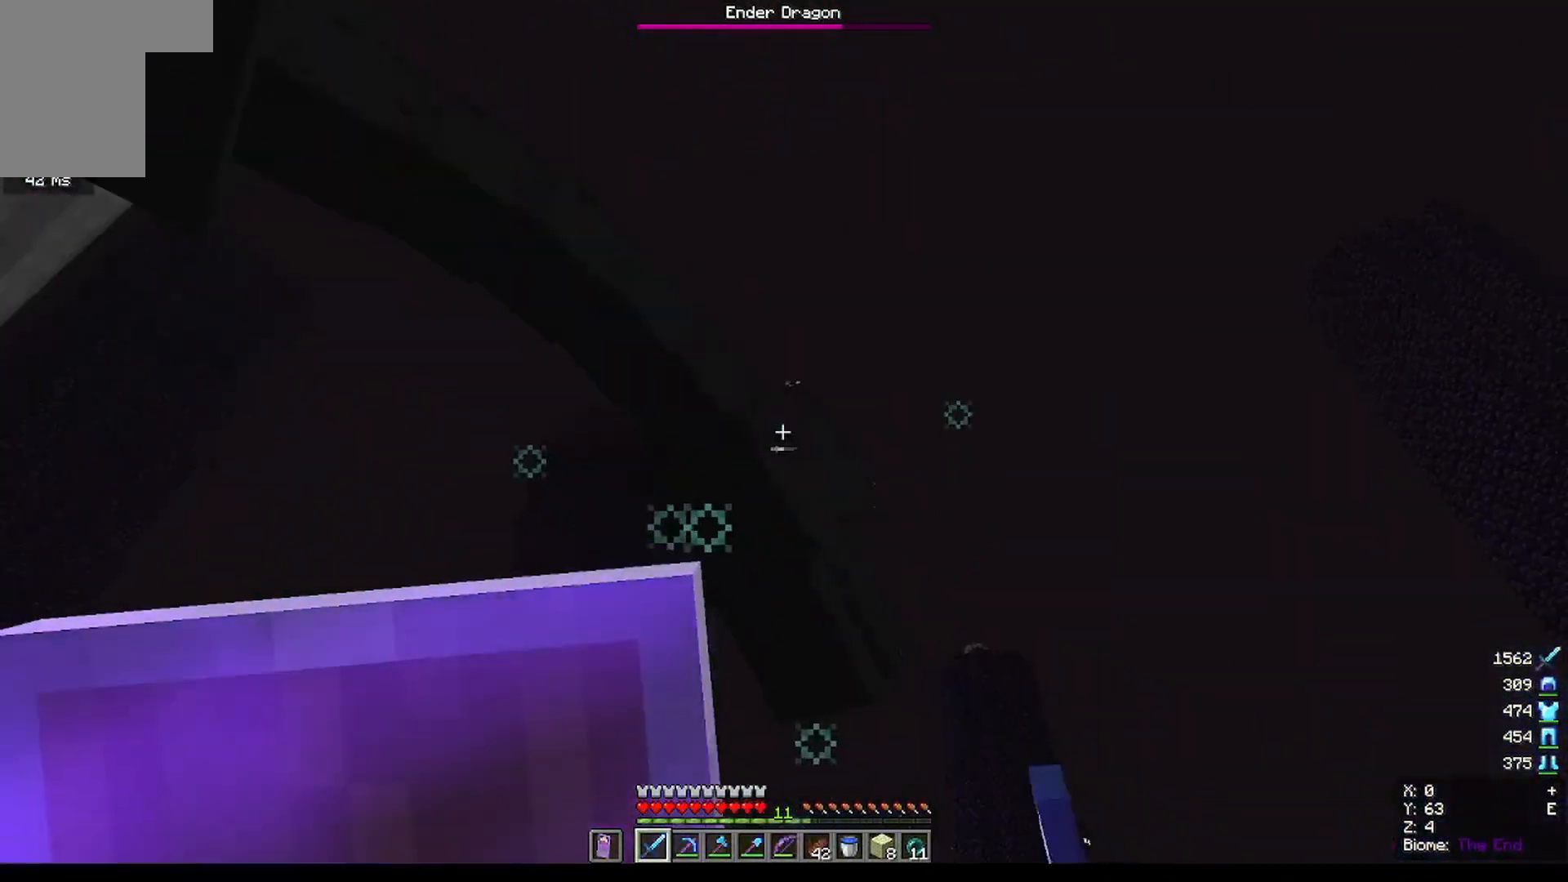
{"keys": [], "mouse": [], "events": [[33, "w", "down"], [166, "mouse_left", "down"], [200, "w", "up"], [400, "mouse_left", "up"]]}
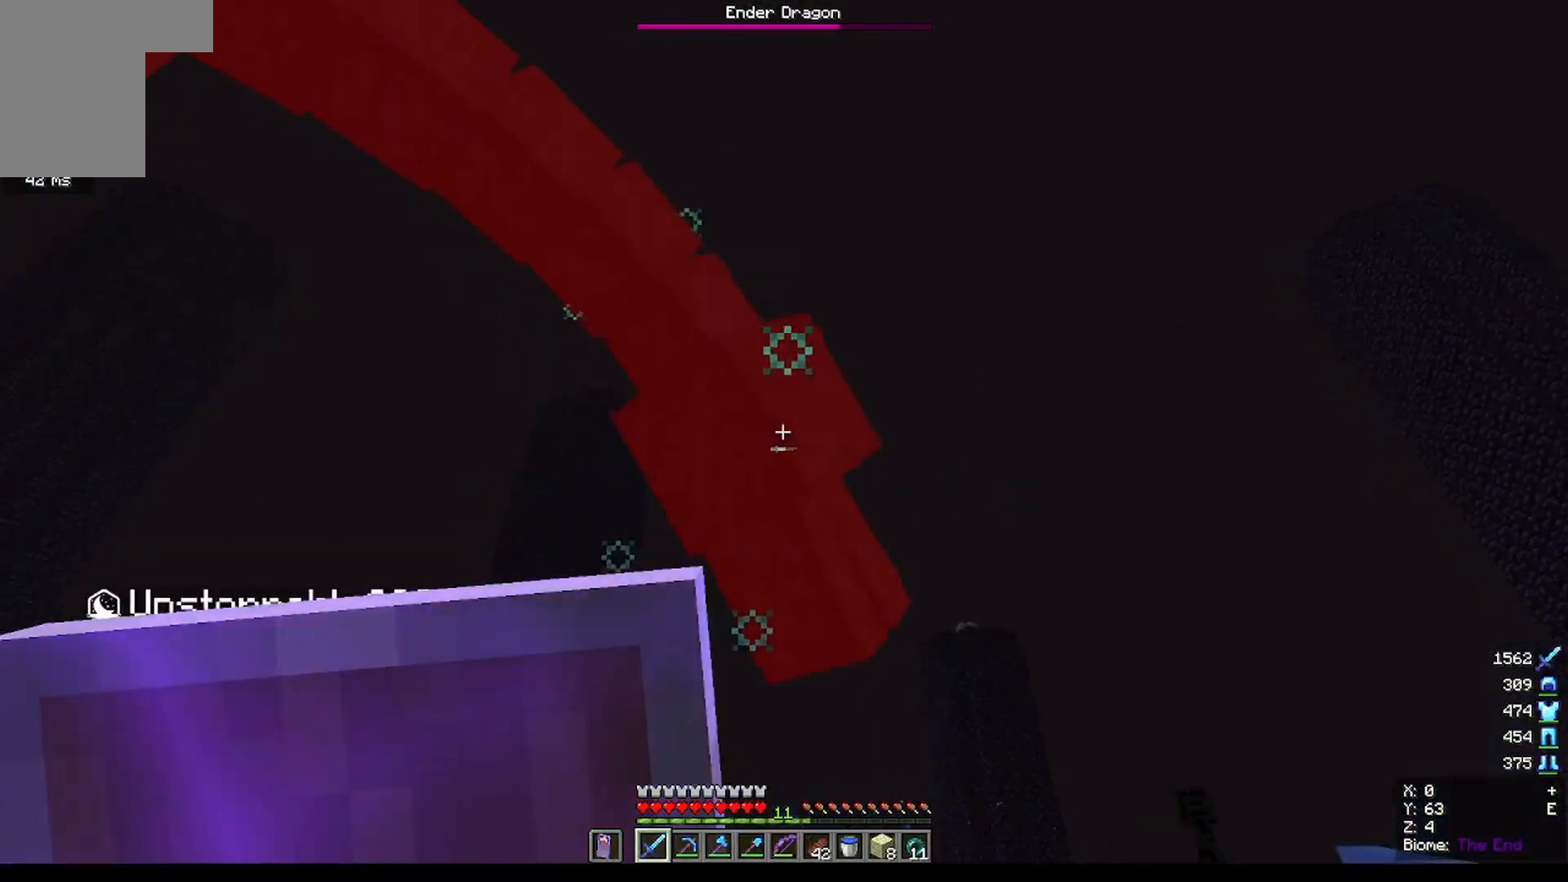
{"keys": [], "mouse": [], "events": [[267, "mouse_left", "down"], [434, "mouse_left", "up"]]}
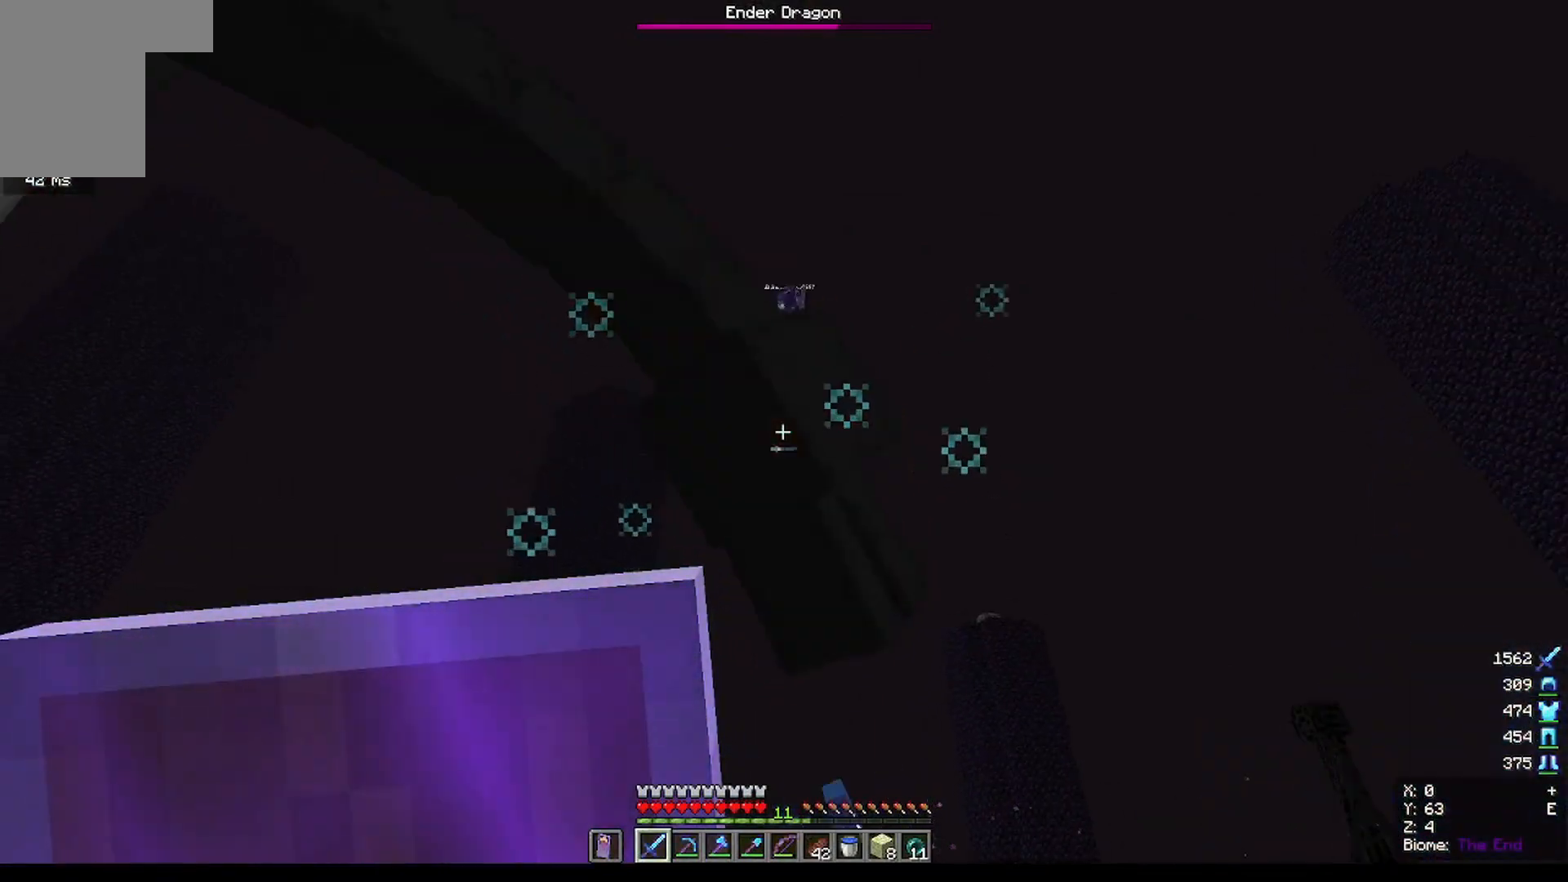
{"keys": [], "mouse": [], "events": []}
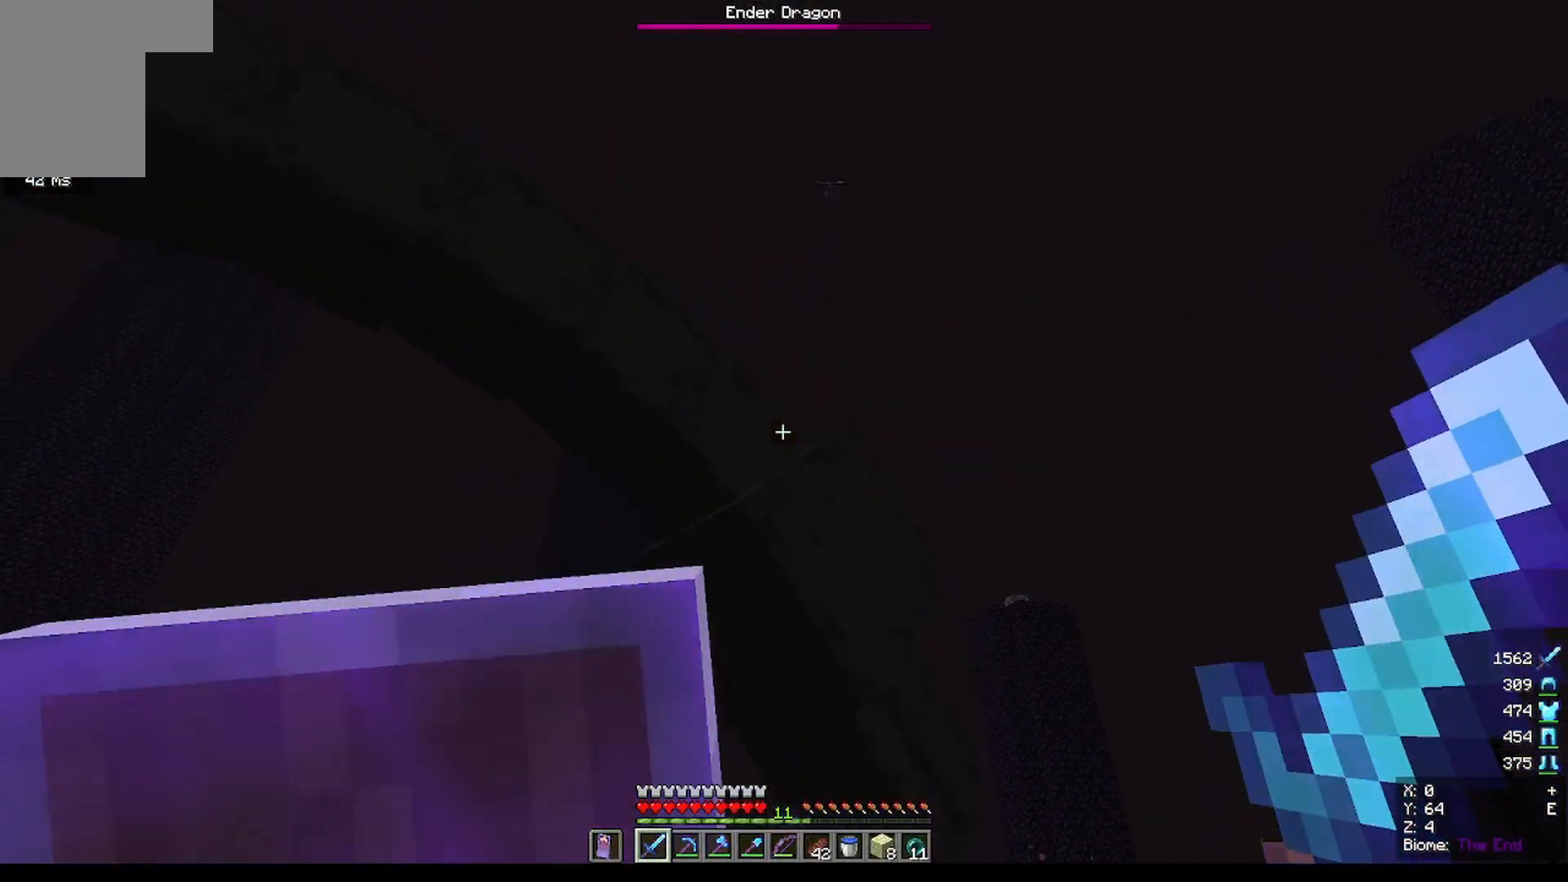
{"keys": [], "mouse": ["left"], "events": [[334, "mouse_left", "down"]]}
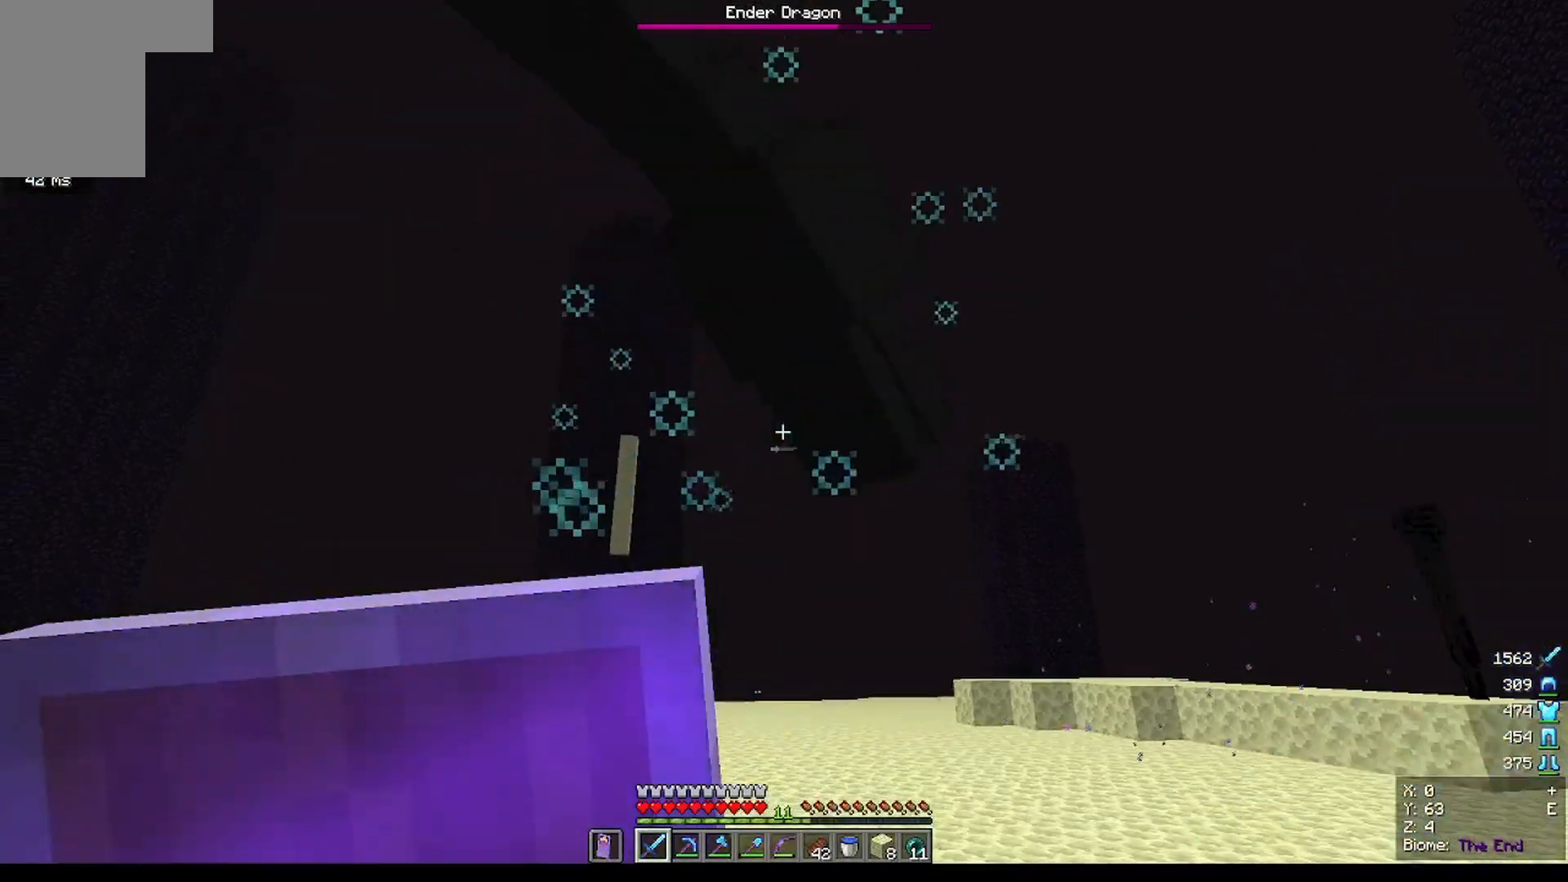
{"keys": ["a"], "mouse": [], "events": [[33, "mouse_left", "up"], [333, "a", "down"]]}
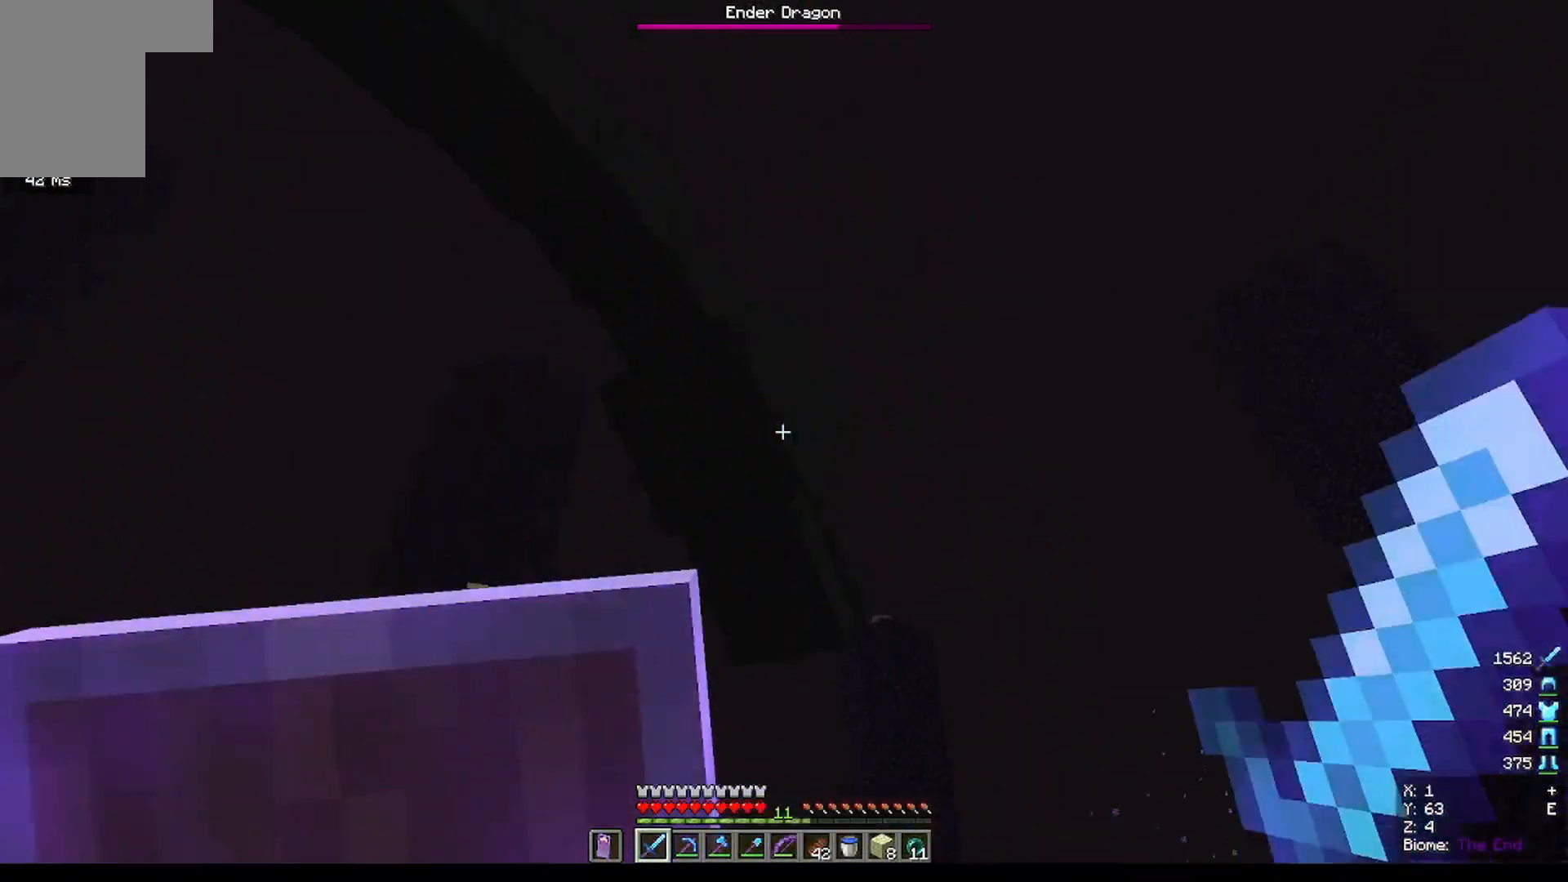
{"keys": ["a"], "mouse": [], "events": [[33, "mouse_left", "down"], [67, "a", "up"], [267, "mouse_left", "up"], [434, "a", "down"]]}
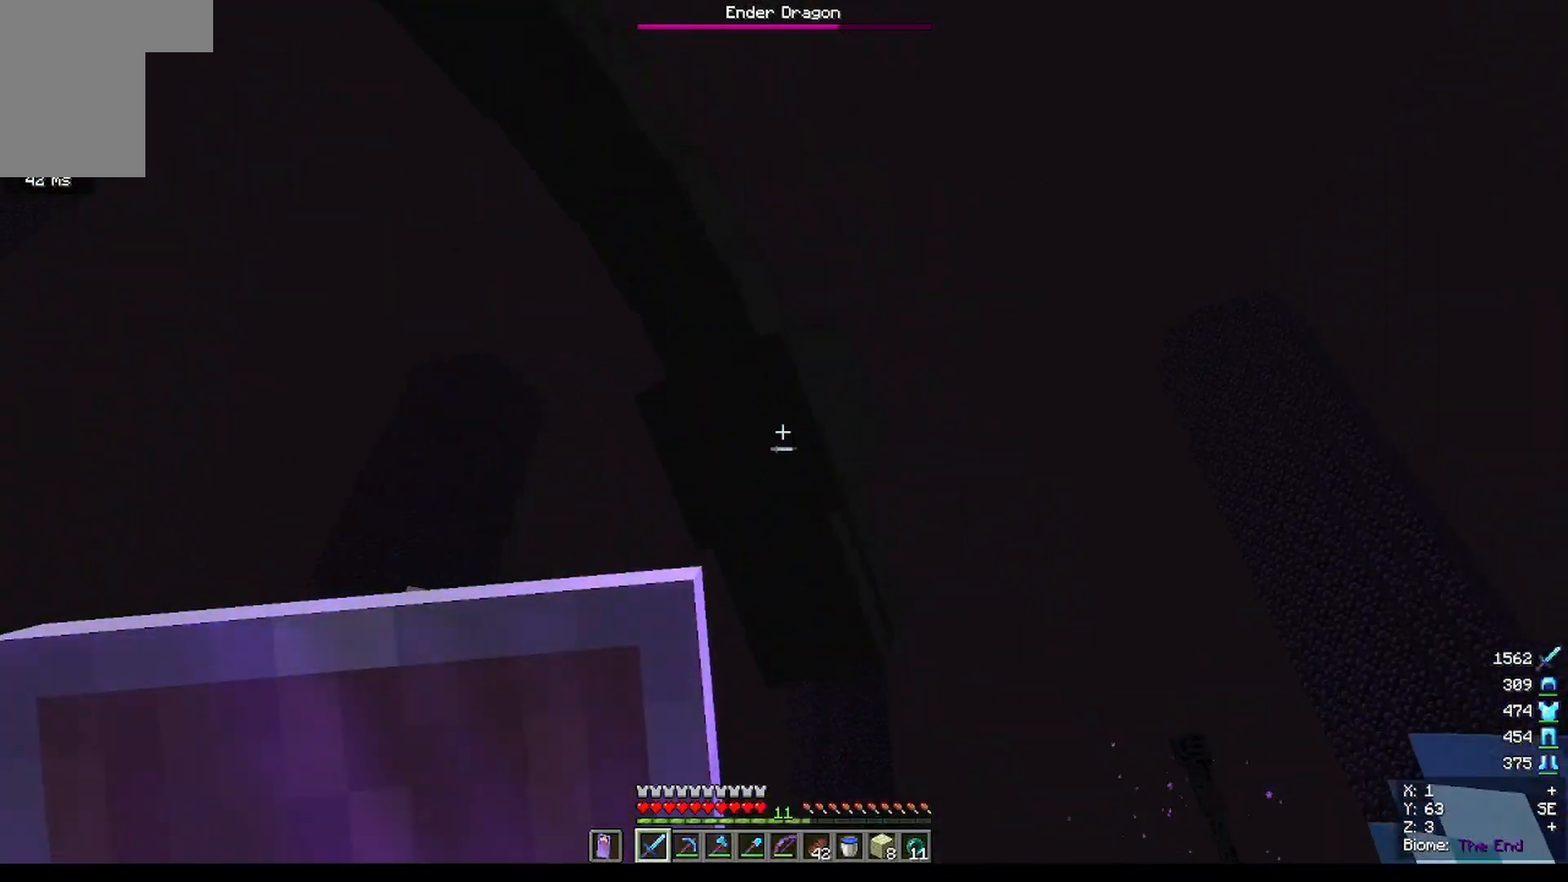
{"keys": [], "mouse": [], "events": [[166, "a", "up"], [267, "mouse_left", "down"], [467, "mouse_left", "up"]]}
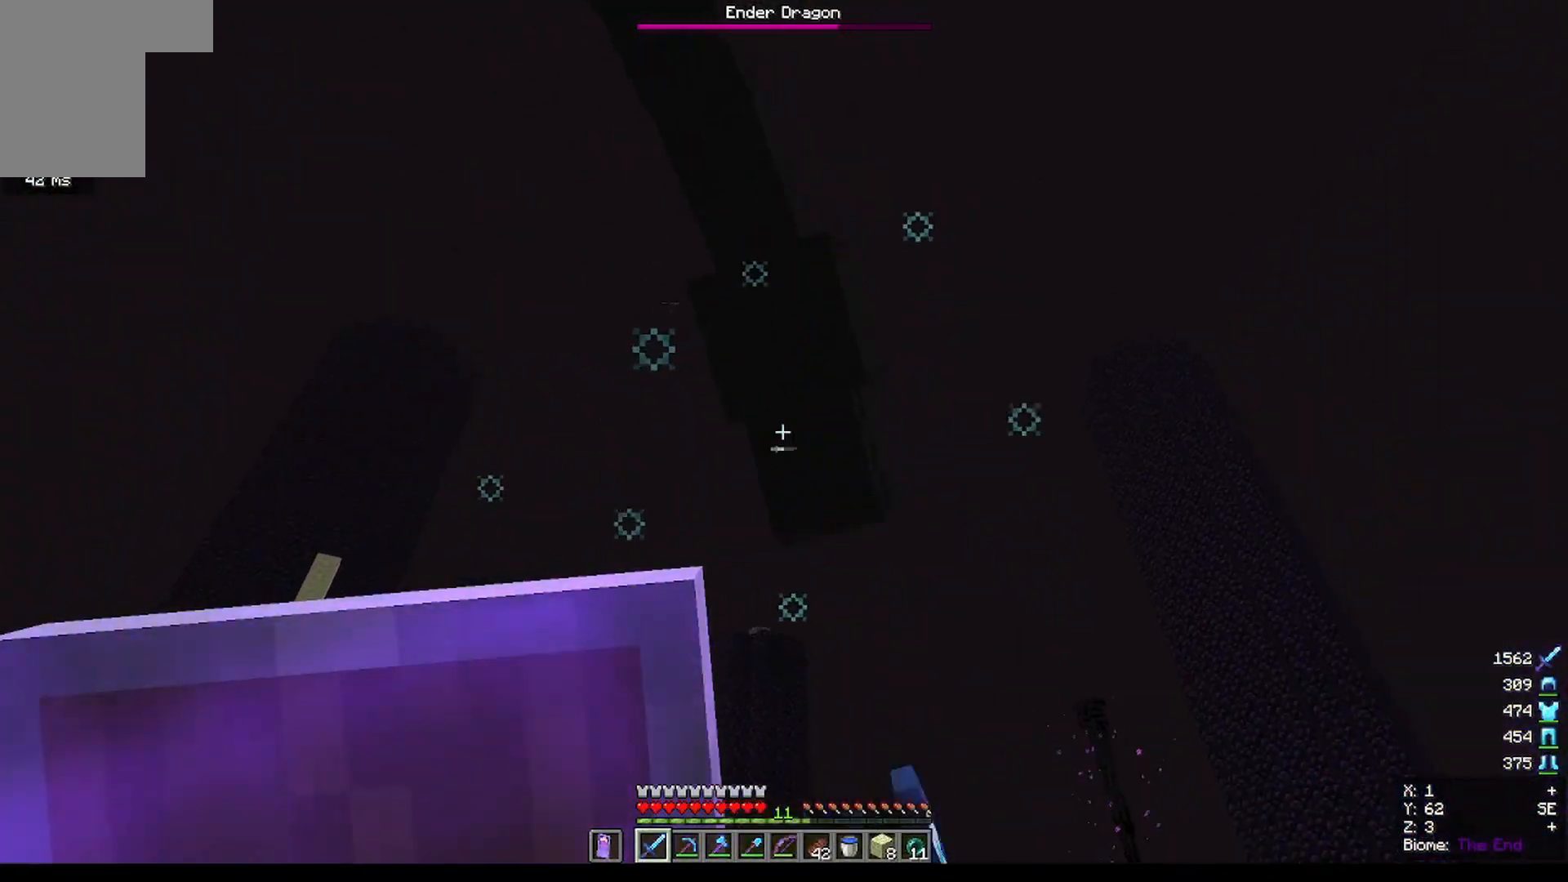
{"keys": [], "mouse": ["left"], "events": [[467, "mouse_left", "down"]]}
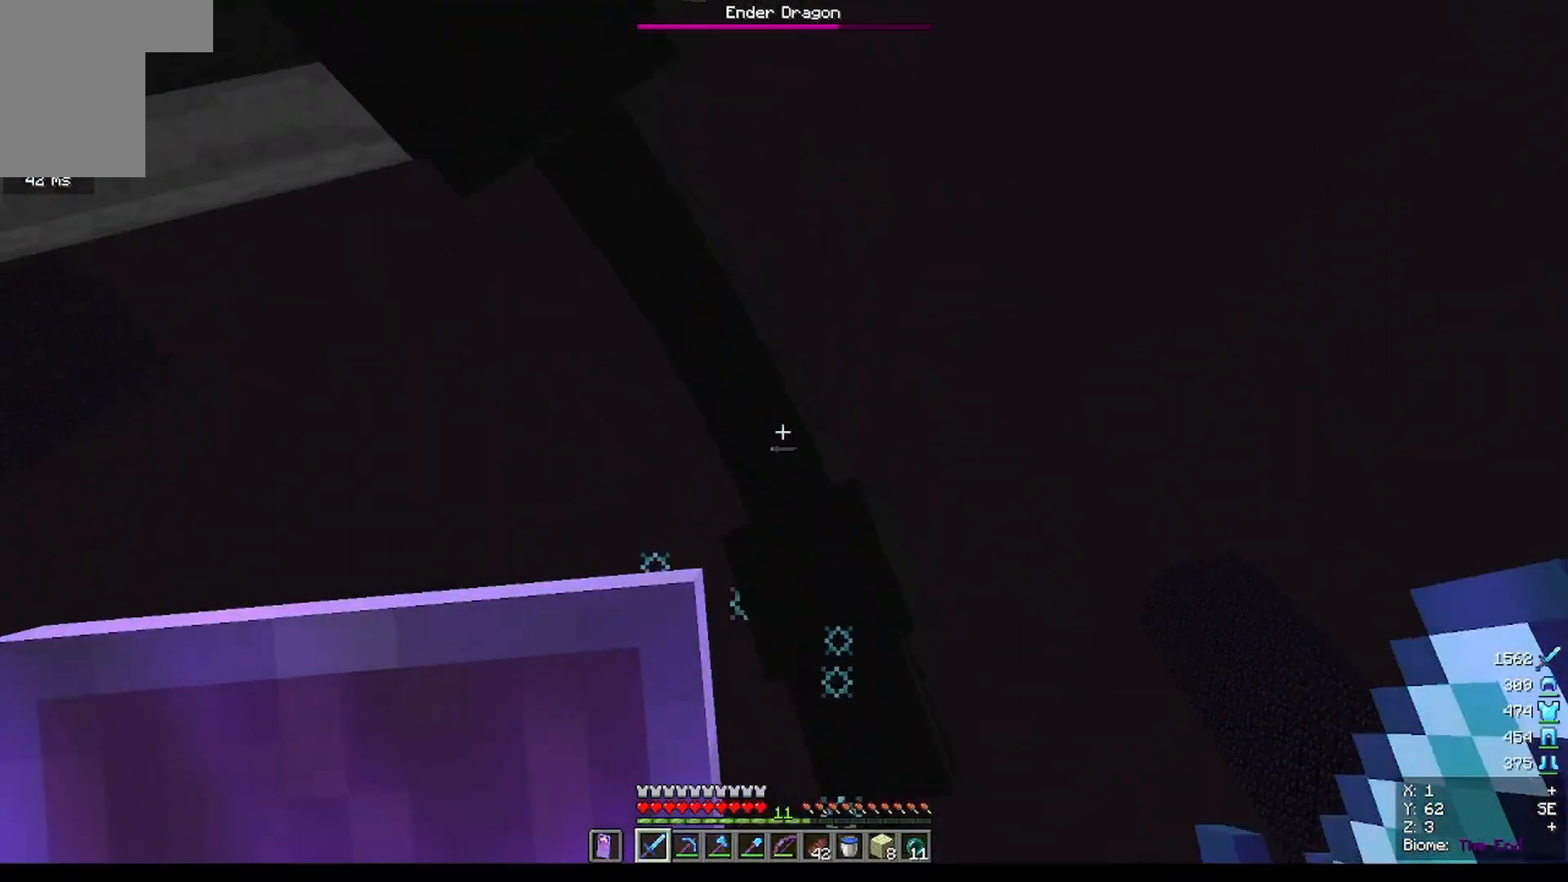
{"keys": ["a"], "mouse": [], "events": [[66, "s", "down"], [133, "mouse_left", "up"], [233, "s", "up"], [333, "a", "down"]]}
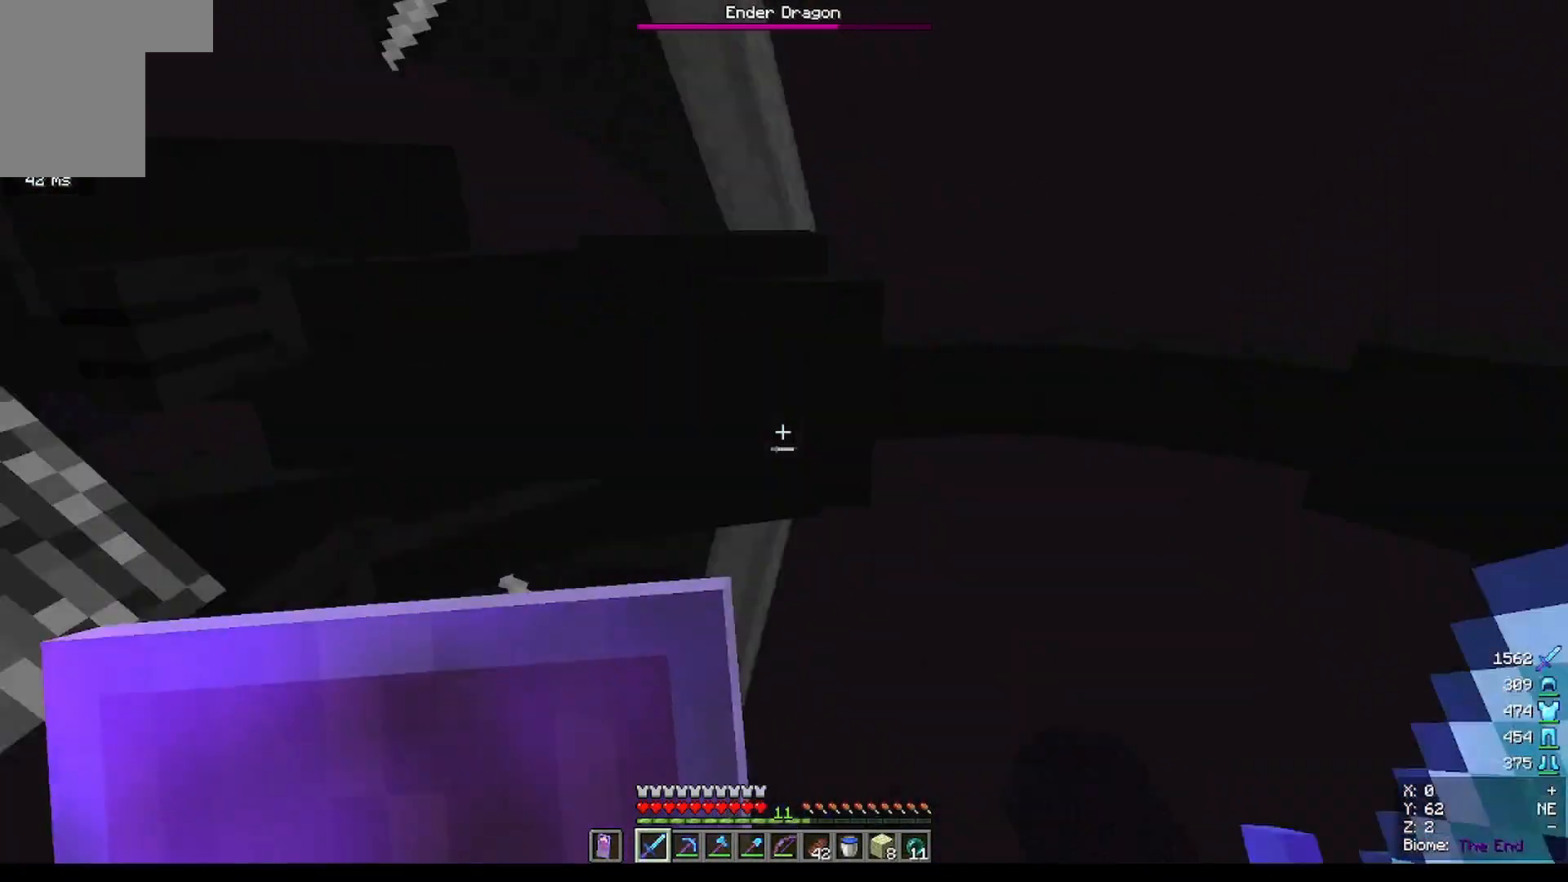
{"keys": [], "mouse": [], "events": [[33, "a", "up"], [100, "mouse_left", "down"], [334, "mouse_left", "up"]]}
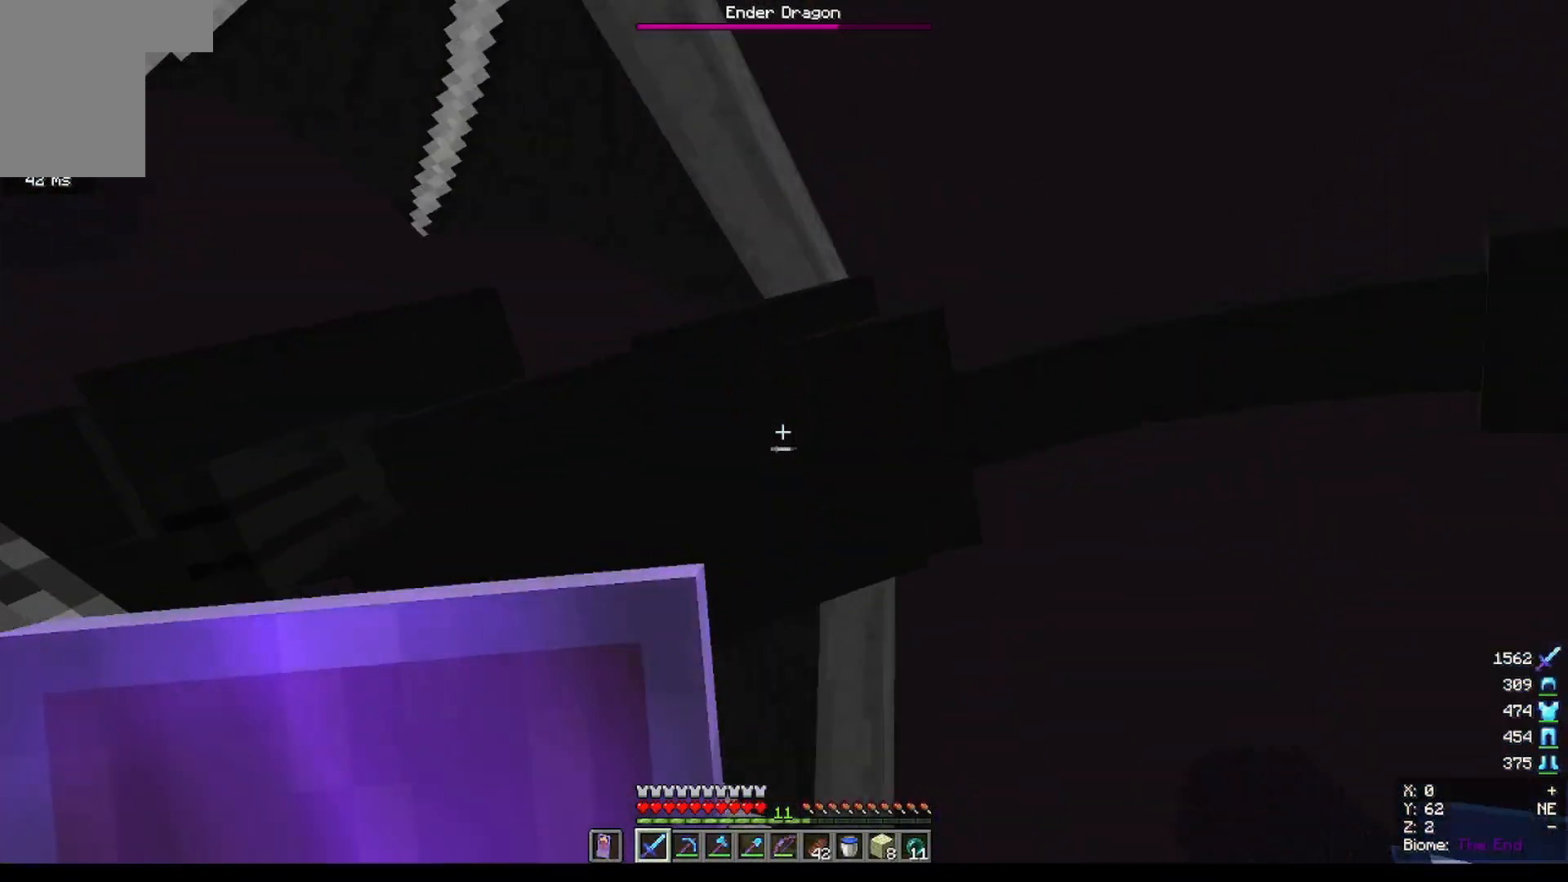
{"keys": [], "mouse": [], "events": [[166, "mouse_left", "down"], [333, "mouse_left", "up"]]}
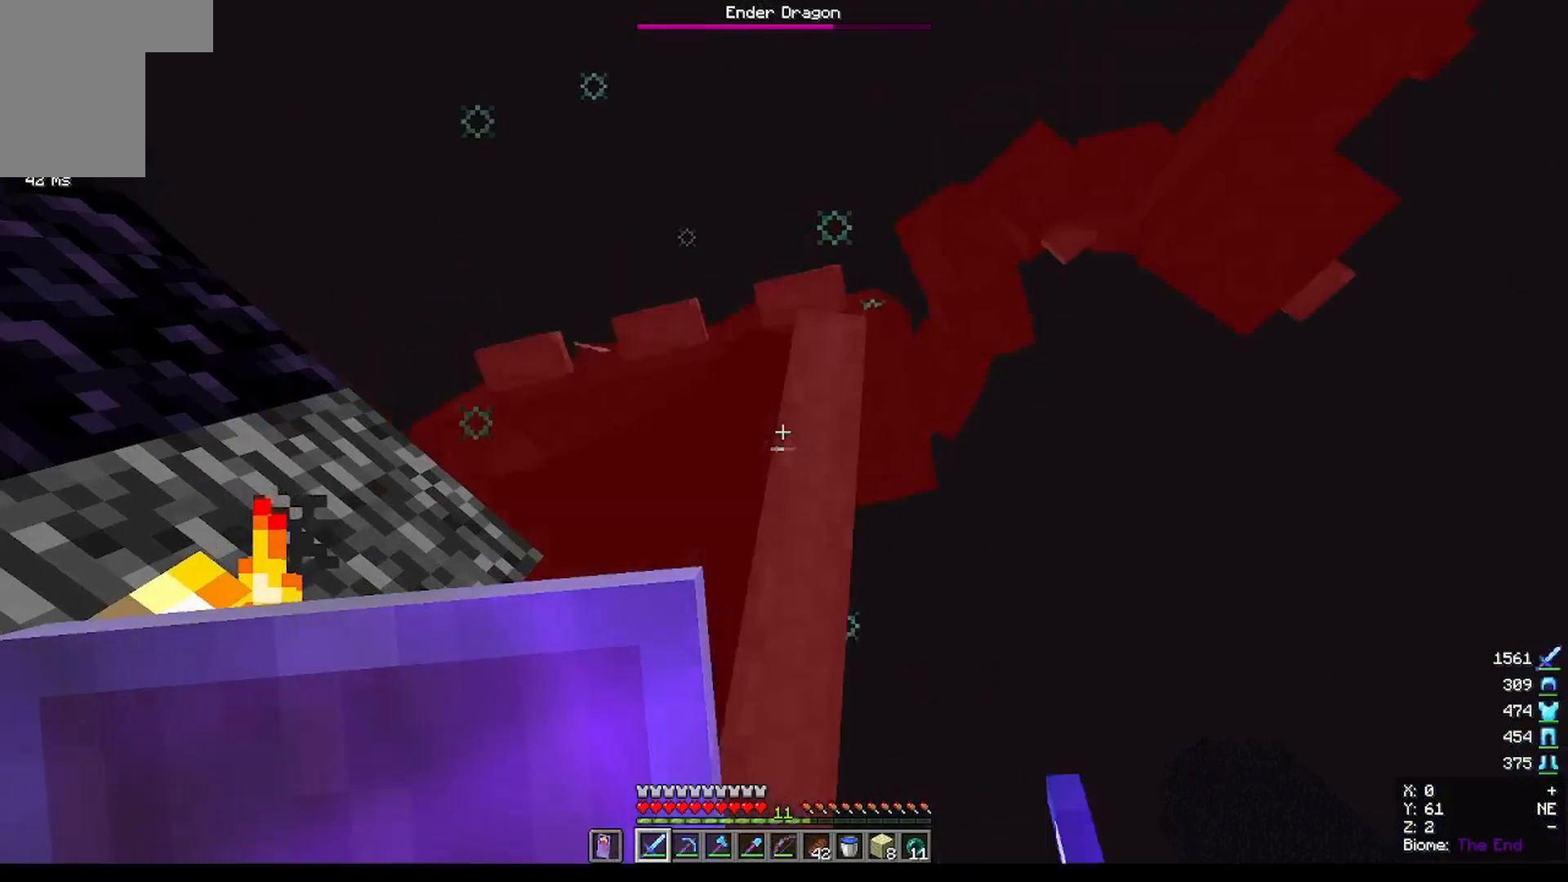
{"keys": [], "mouse": [], "events": []}
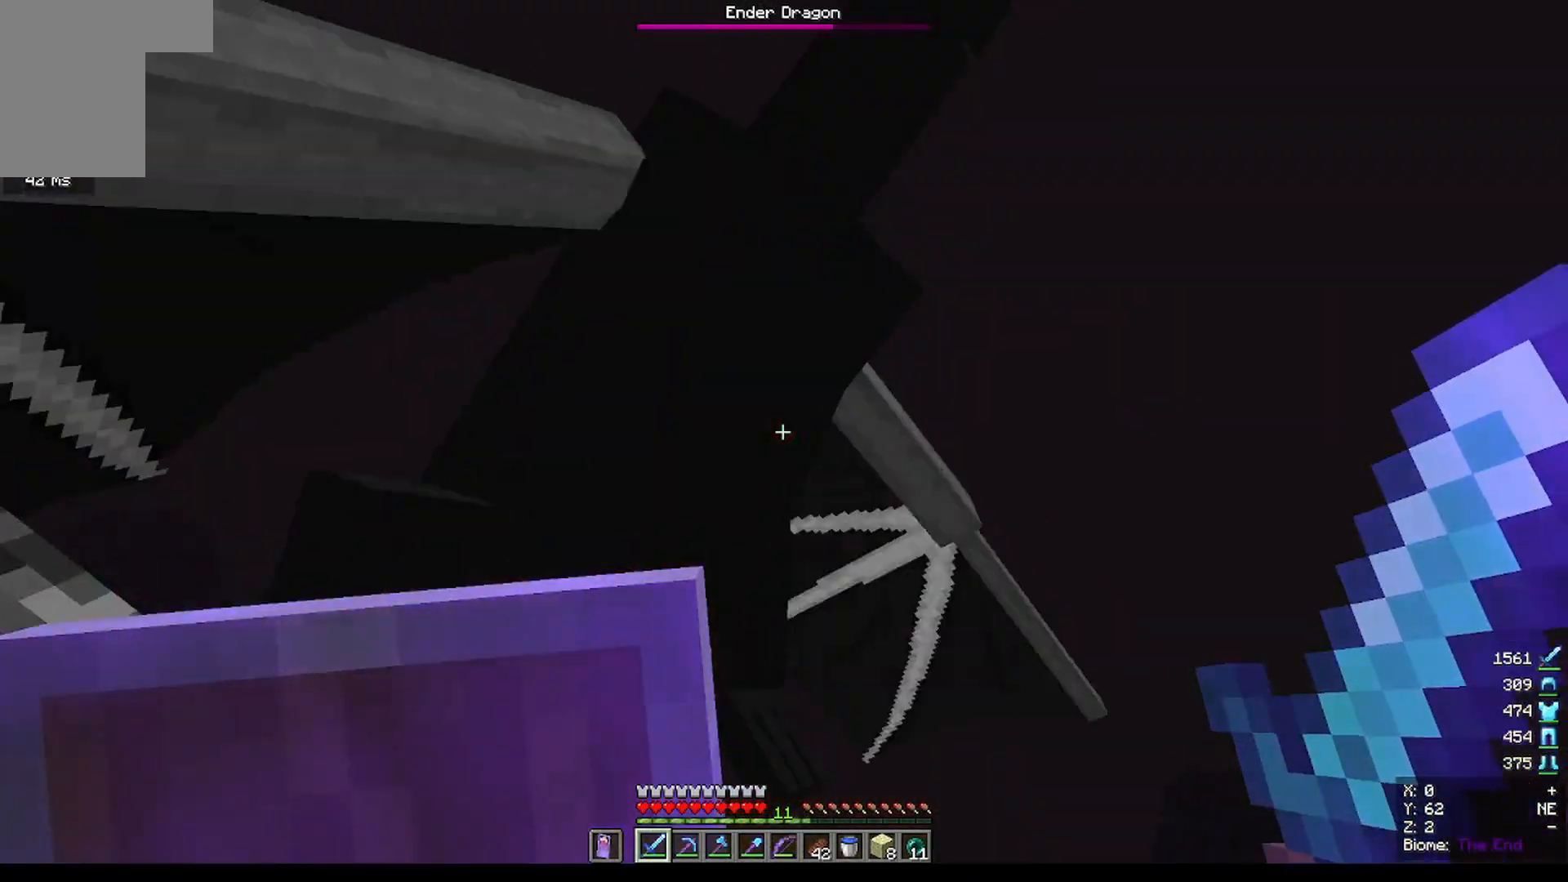
{"keys": [], "mouse": [], "events": [[233, "mouse_left", "down"], [433, "mouse_left", "up"]]}
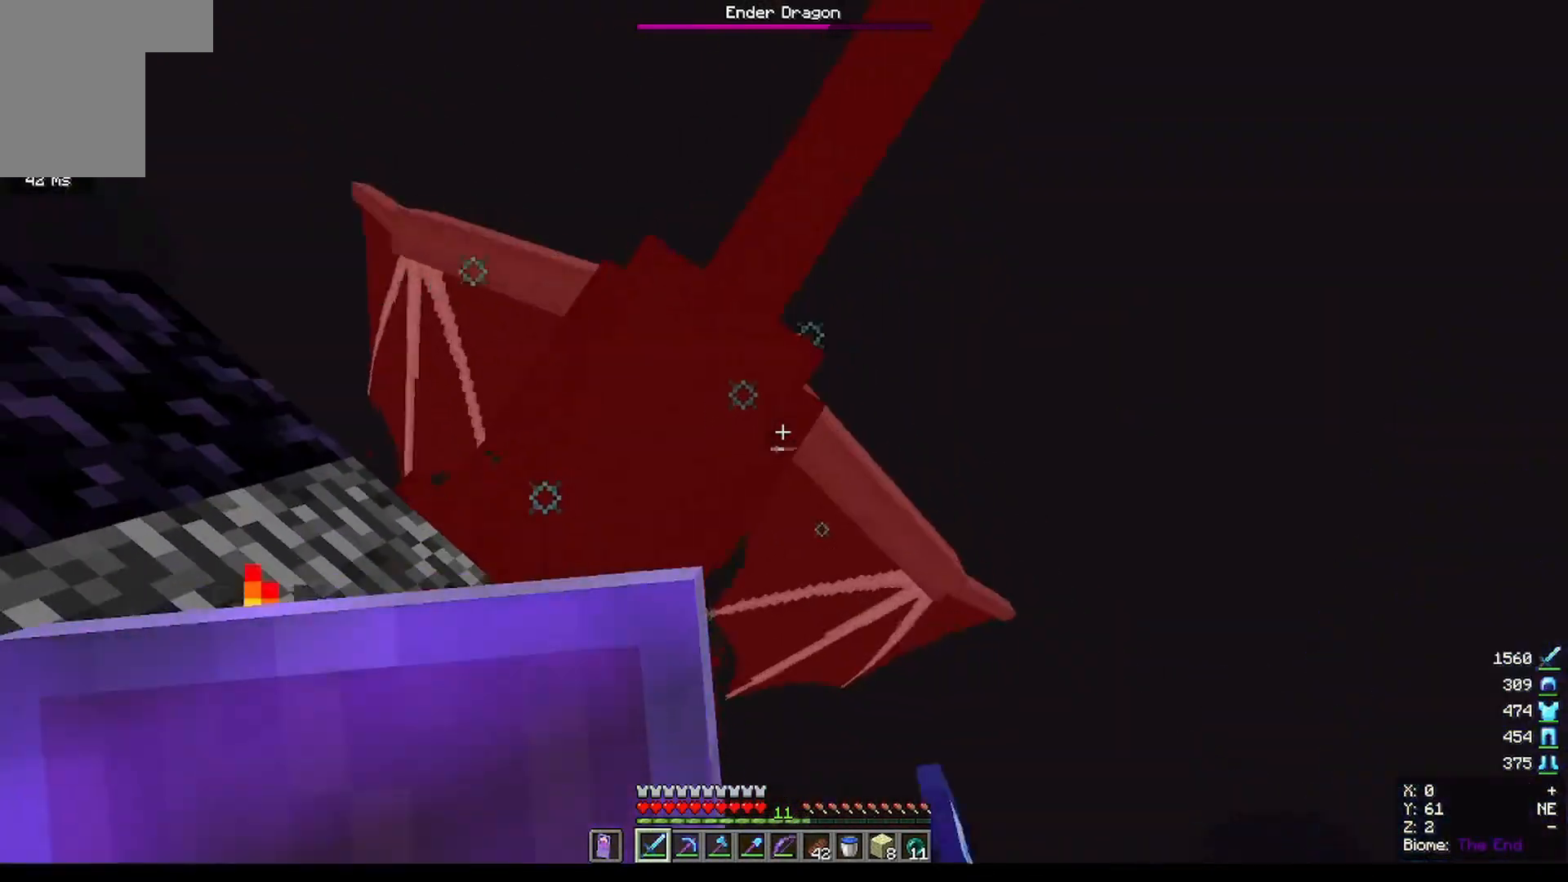
{"keys": [], "mouse": [], "events": []}
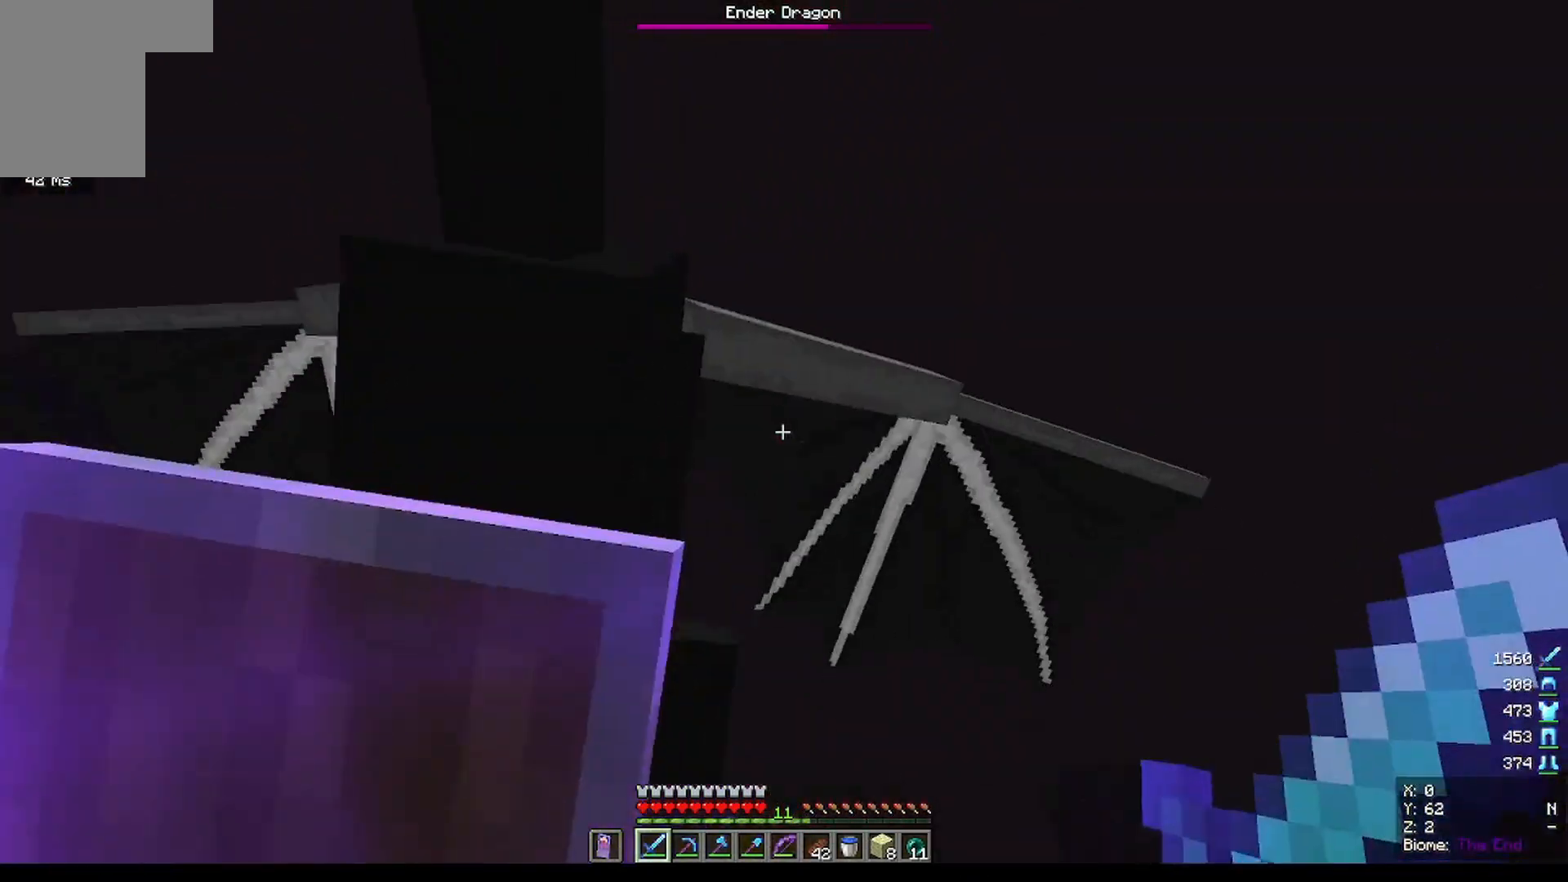
{"keys": [], "mouse": [], "events": [[300, "mouse_left", "down"], [467, "mouse_left", "up"]]}
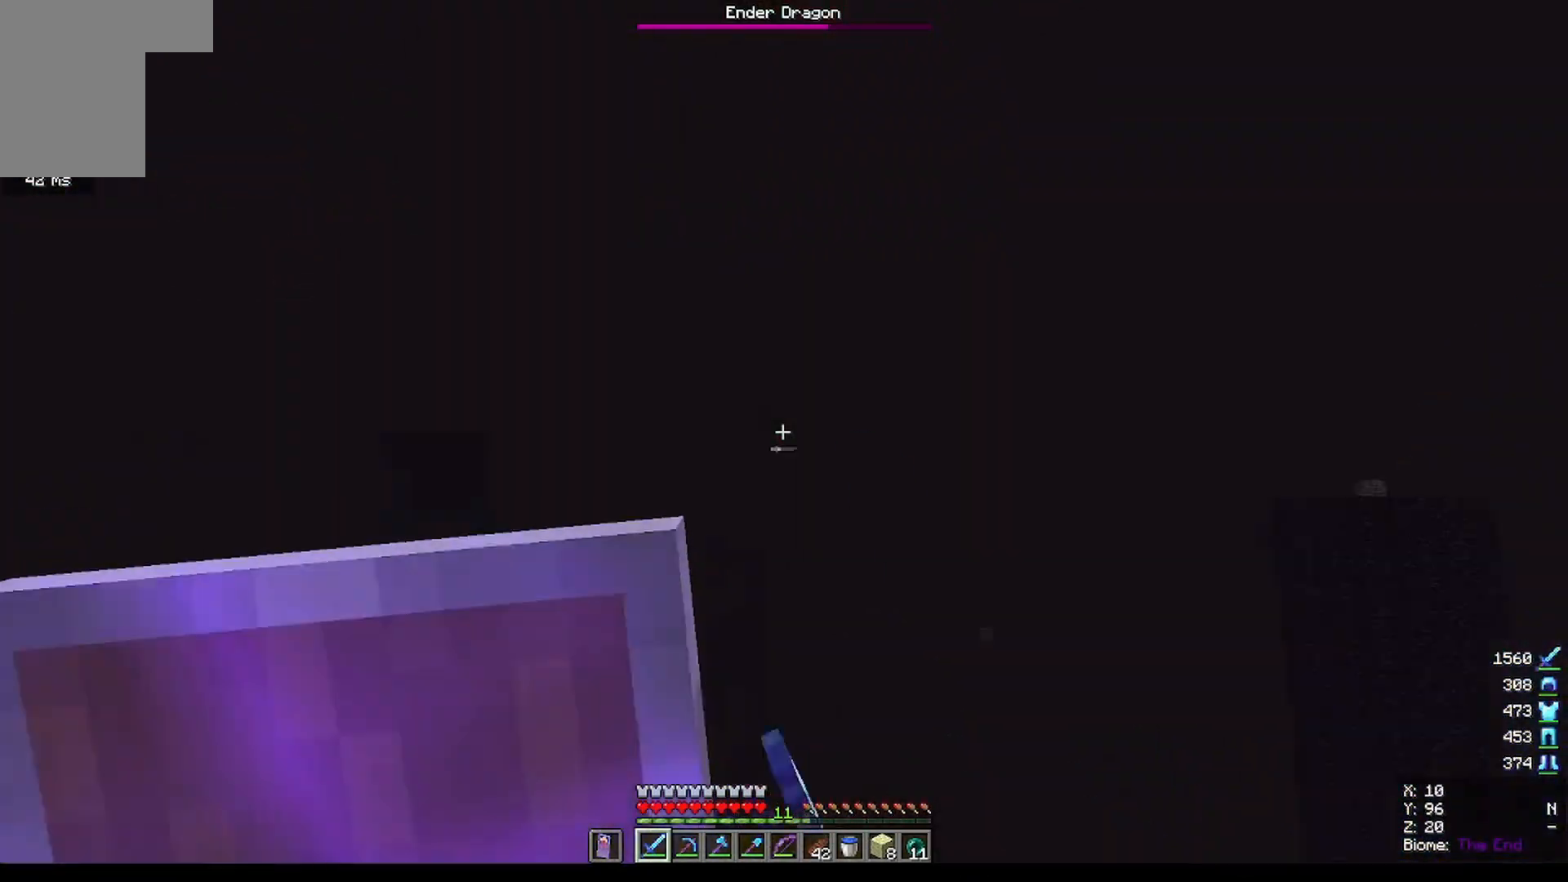
{"keys": [], "mouse": [], "events": []}
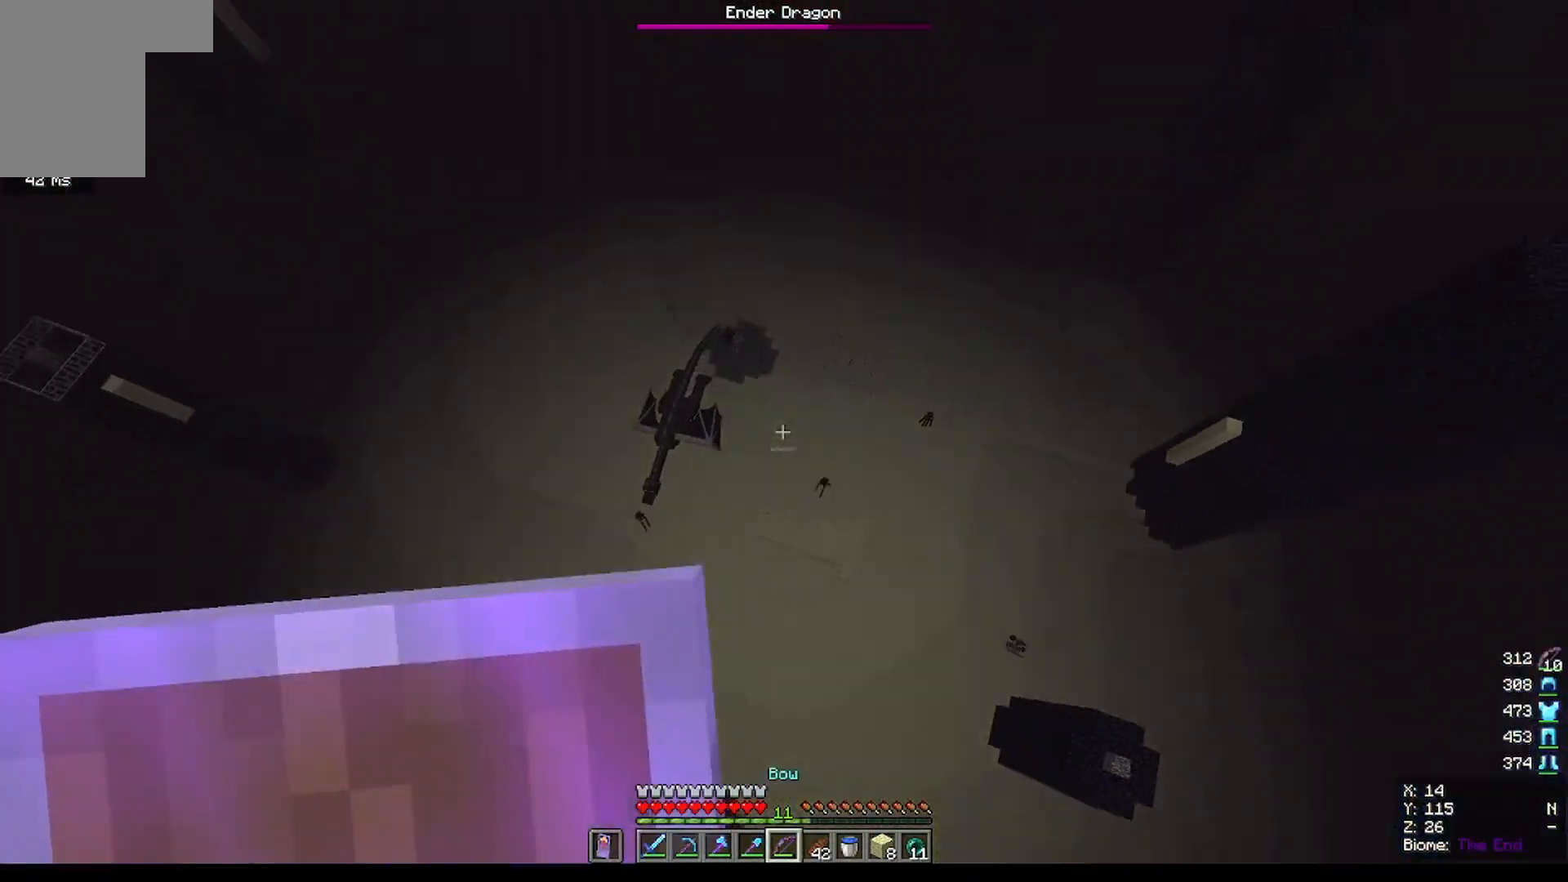
{"keys": [], "mouse": [], "events": []}
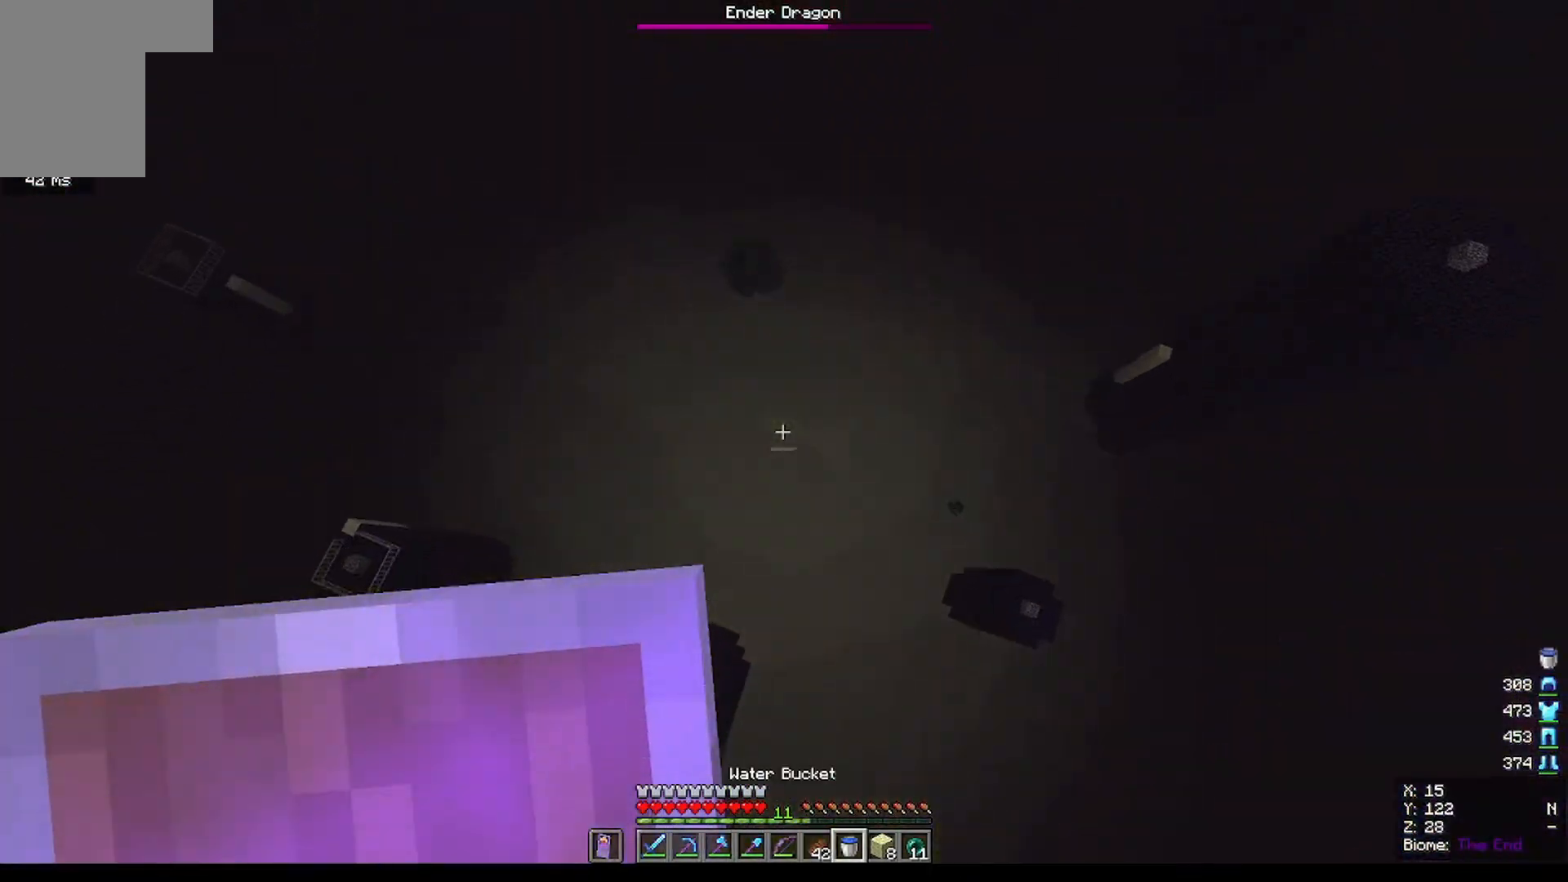
{"keys": [], "mouse": [], "events": []}
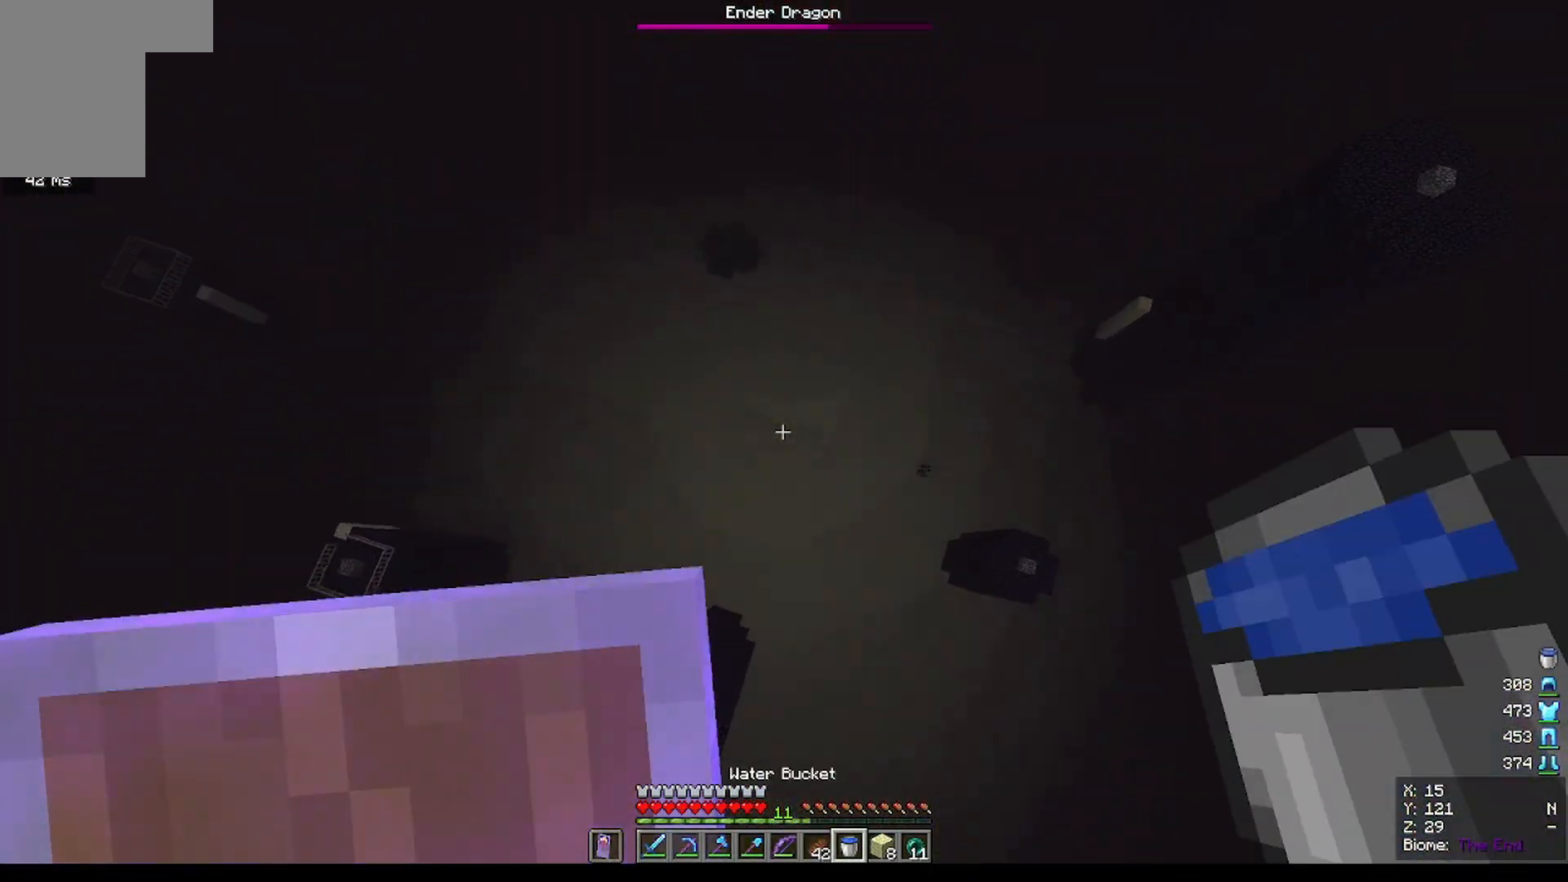
{"keys": [], "mouse": [], "events": []}
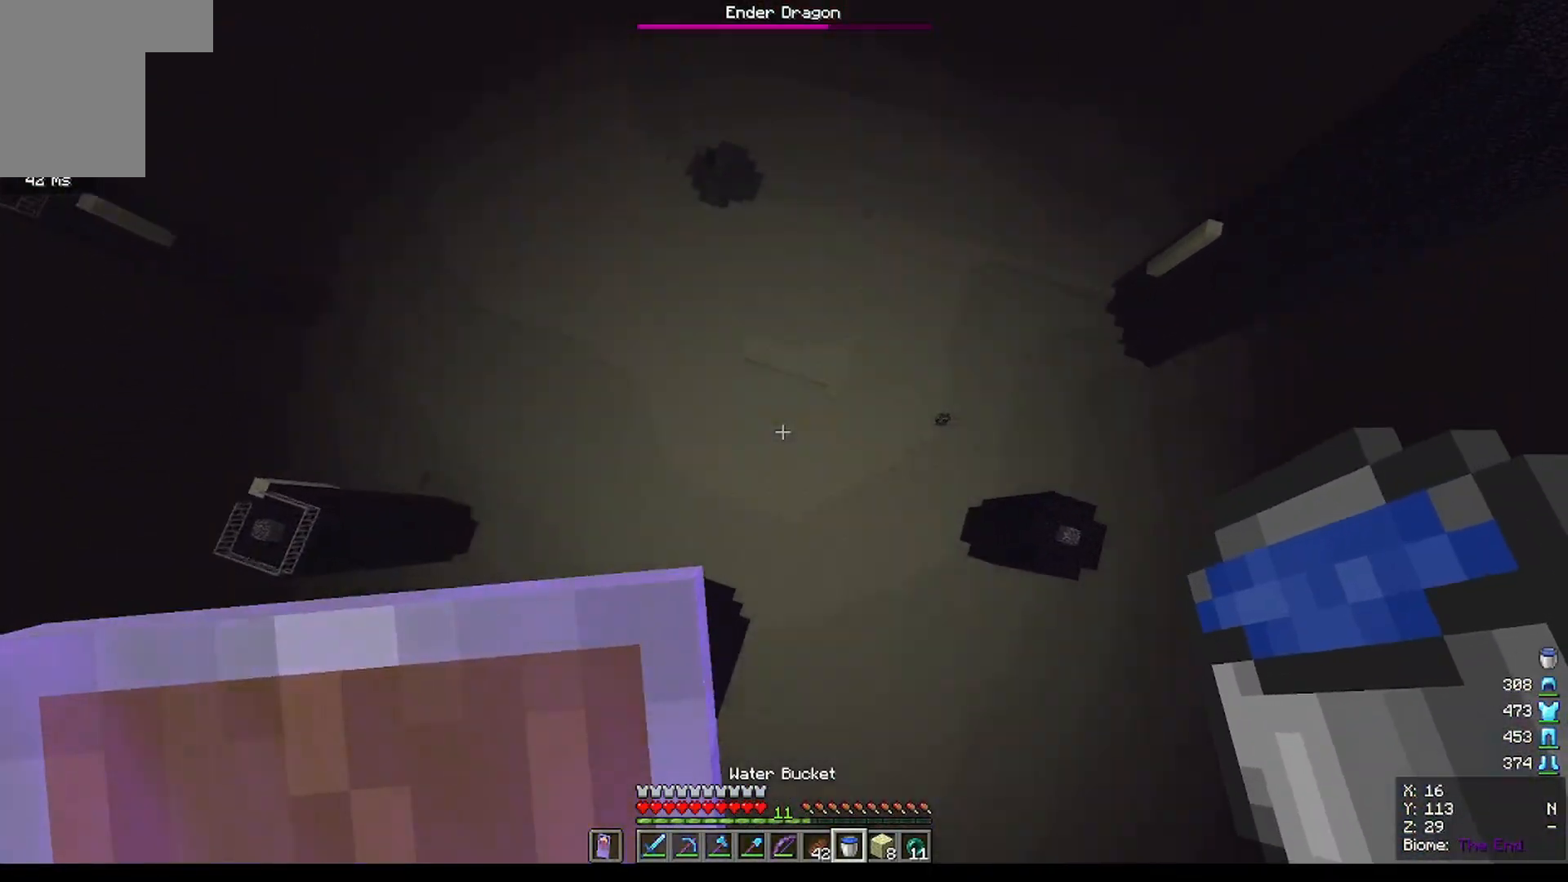
{"keys": [], "mouse": [], "events": []}
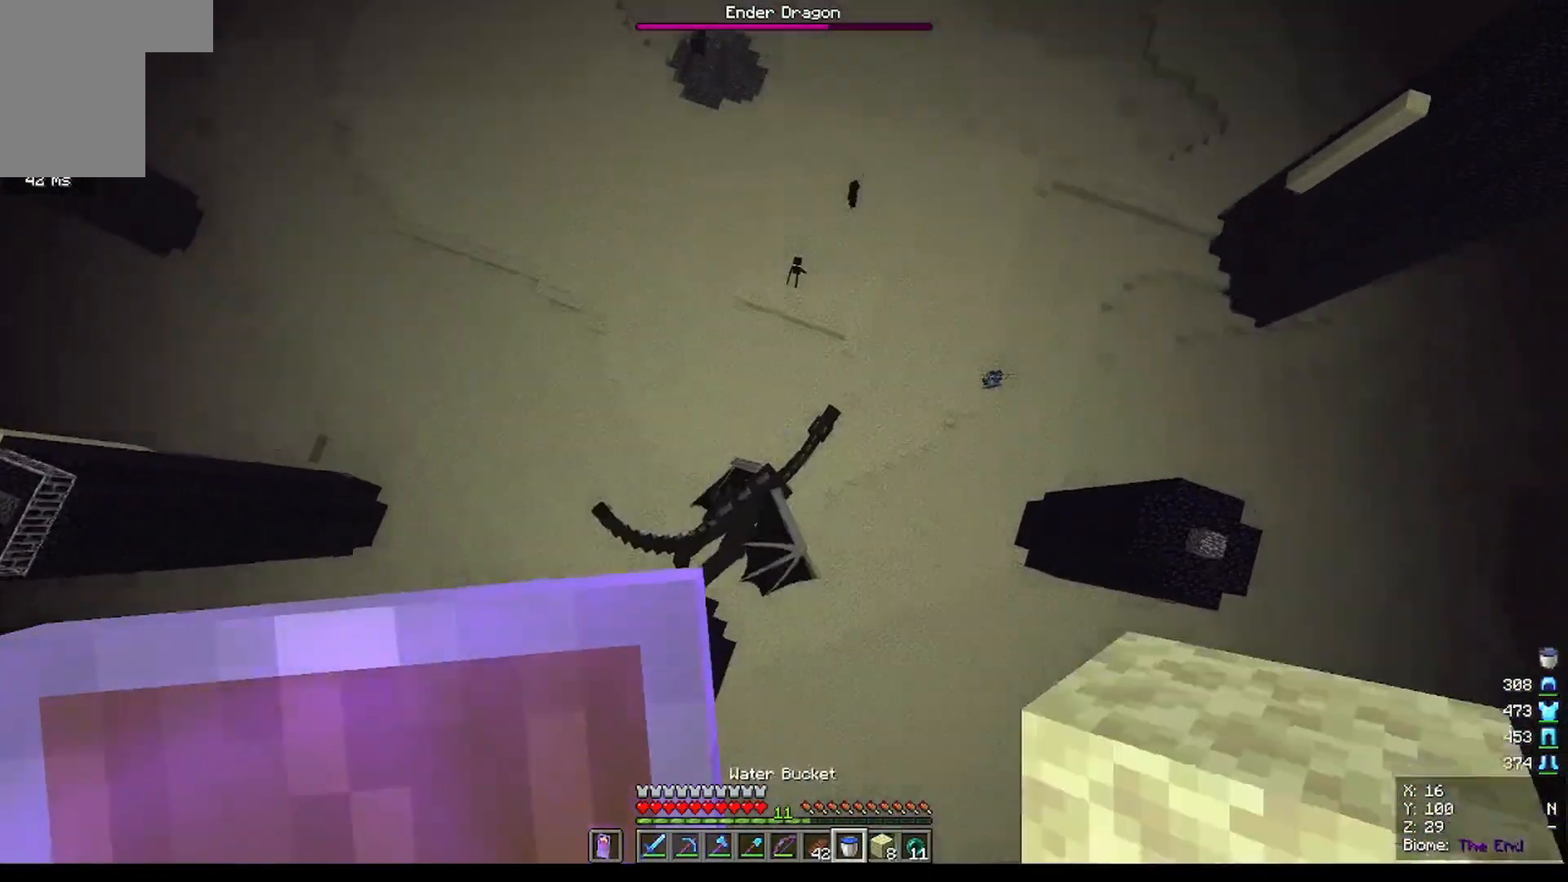
{"keys": [], "mouse": [], "events": []}
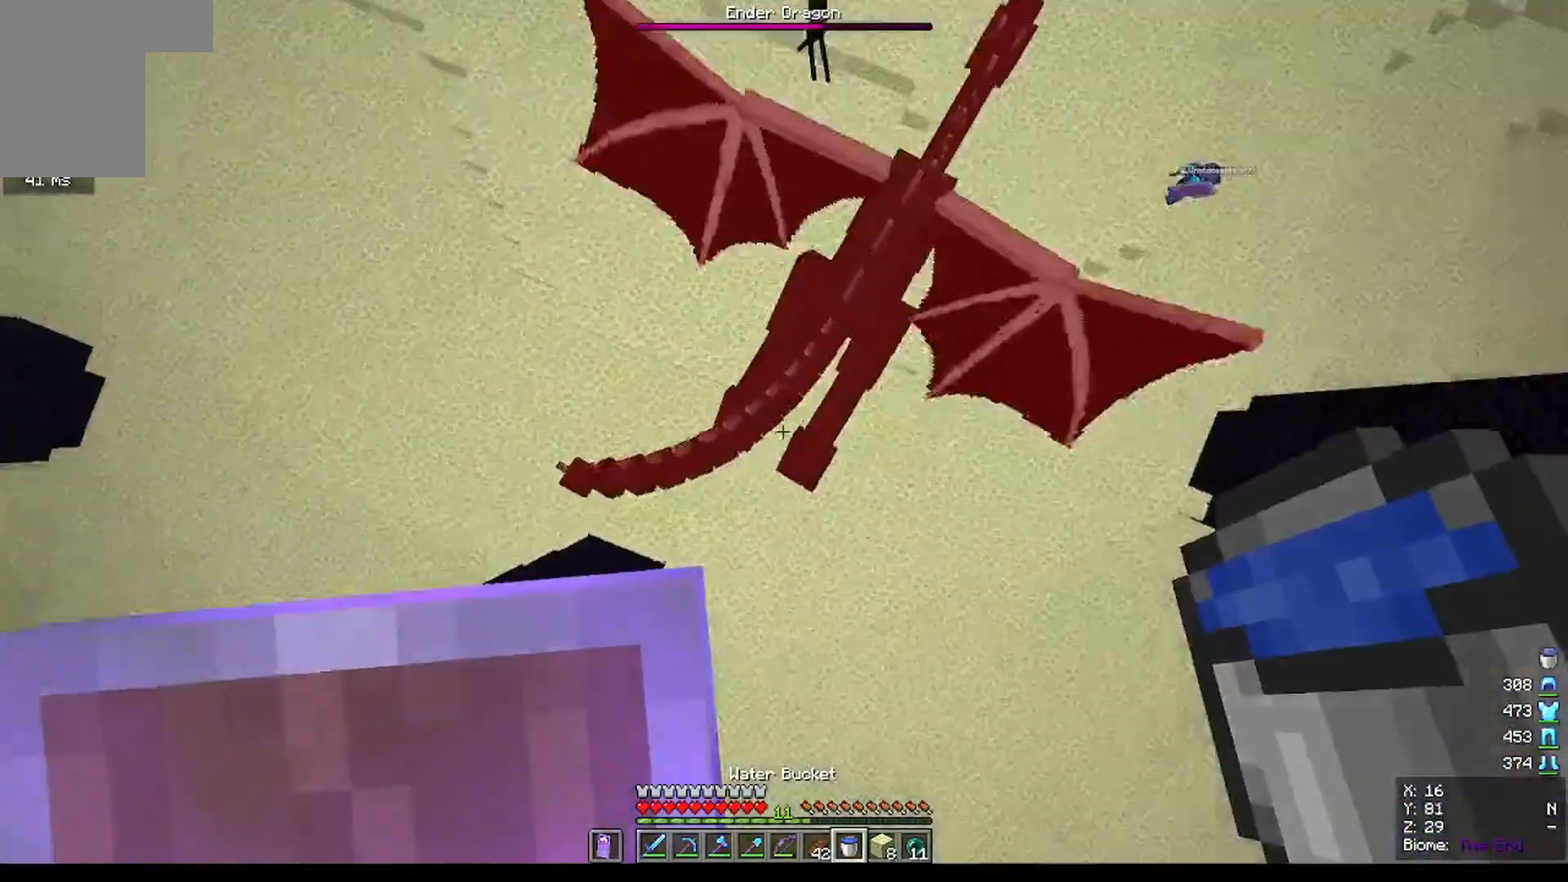
{"keys": [], "mouse": ["right"], "events": [[467, "mouse_right", "down"]]}